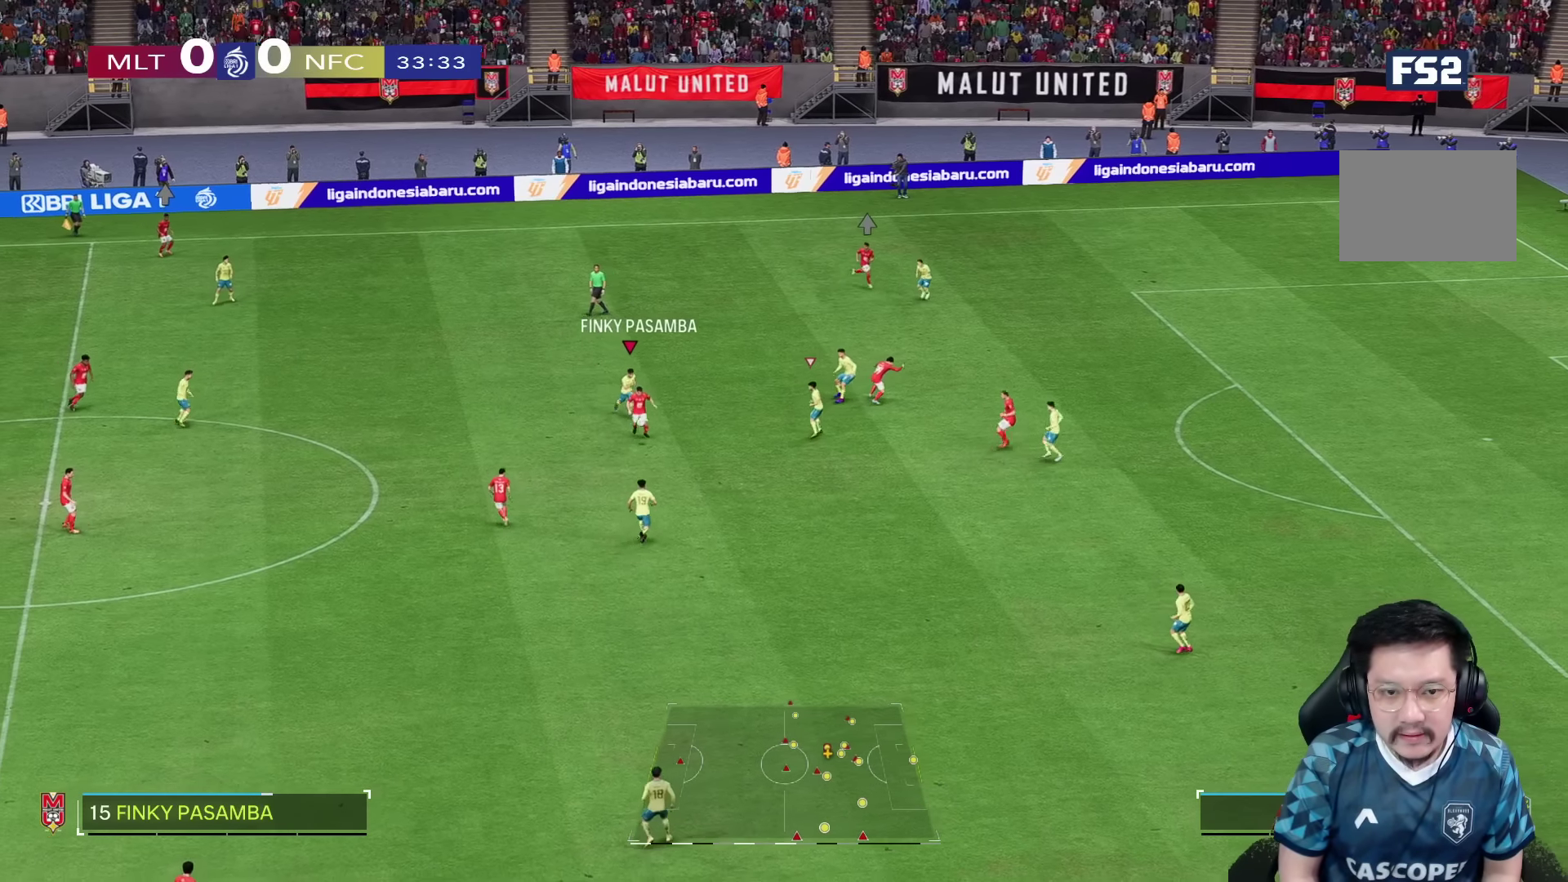
Gameplay with a controller (PlayStation layout); each line is a JSON object with the inputs held at the frame after it (dt_ms = milliseconds from this image to that frame). "events" lists button and stick changes between this image and that frame as [ms after this image, input, new state], when the widget could be followed in between. Not read: L2 L3 R3.
{"dt_ms": 1000, "buttons": ["R2"], "left_stick": "up-left", "right_stick": "center"}
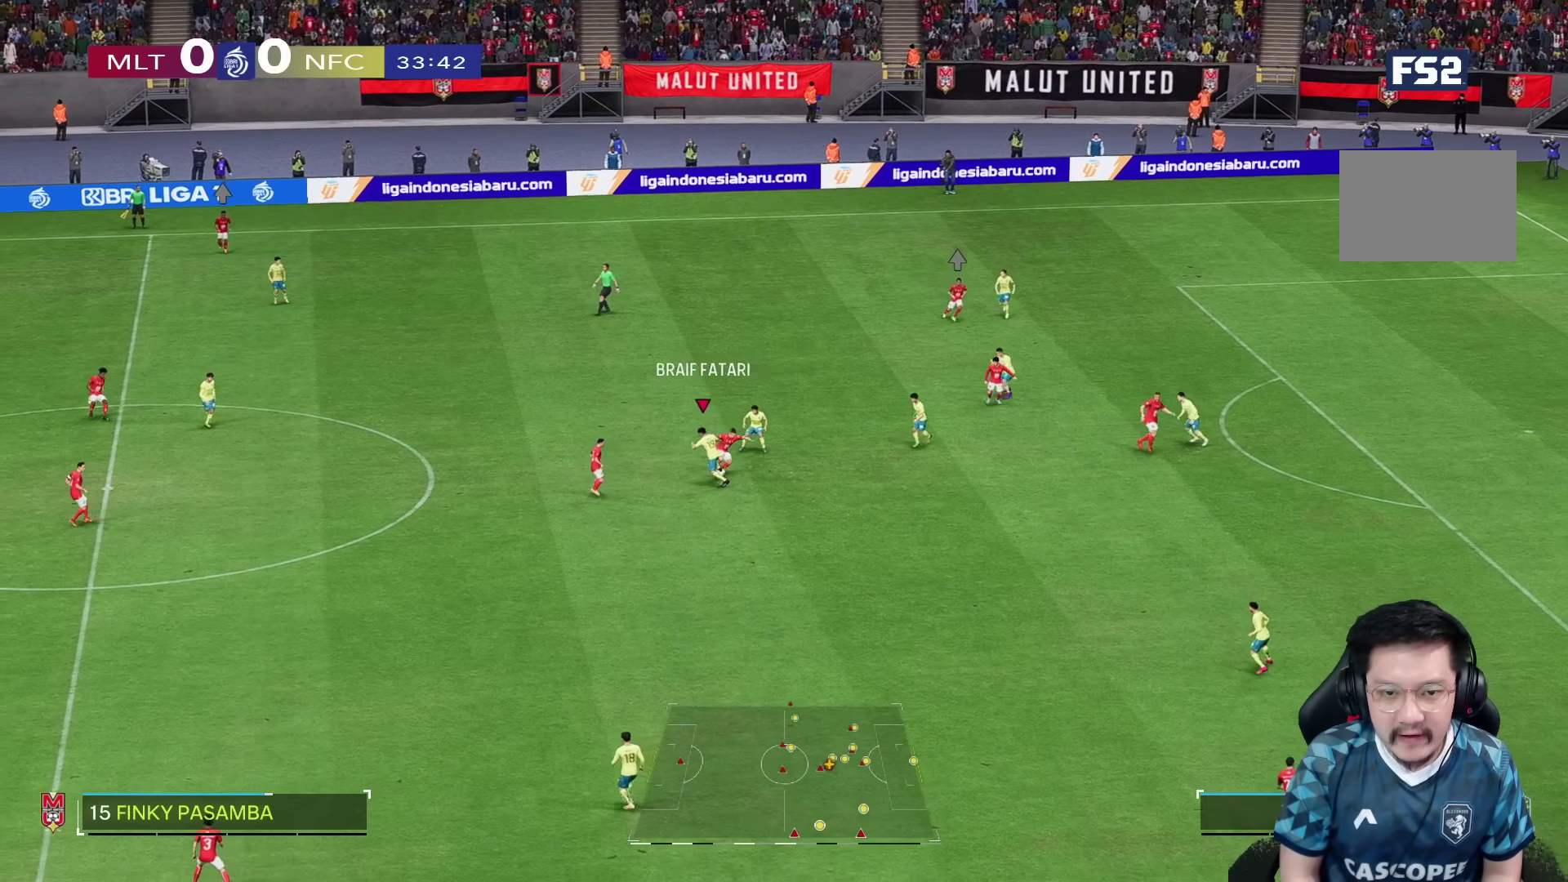
{"dt_ms": 1000, "buttons": [], "left_stick": "up-left", "right_stick": "center"}
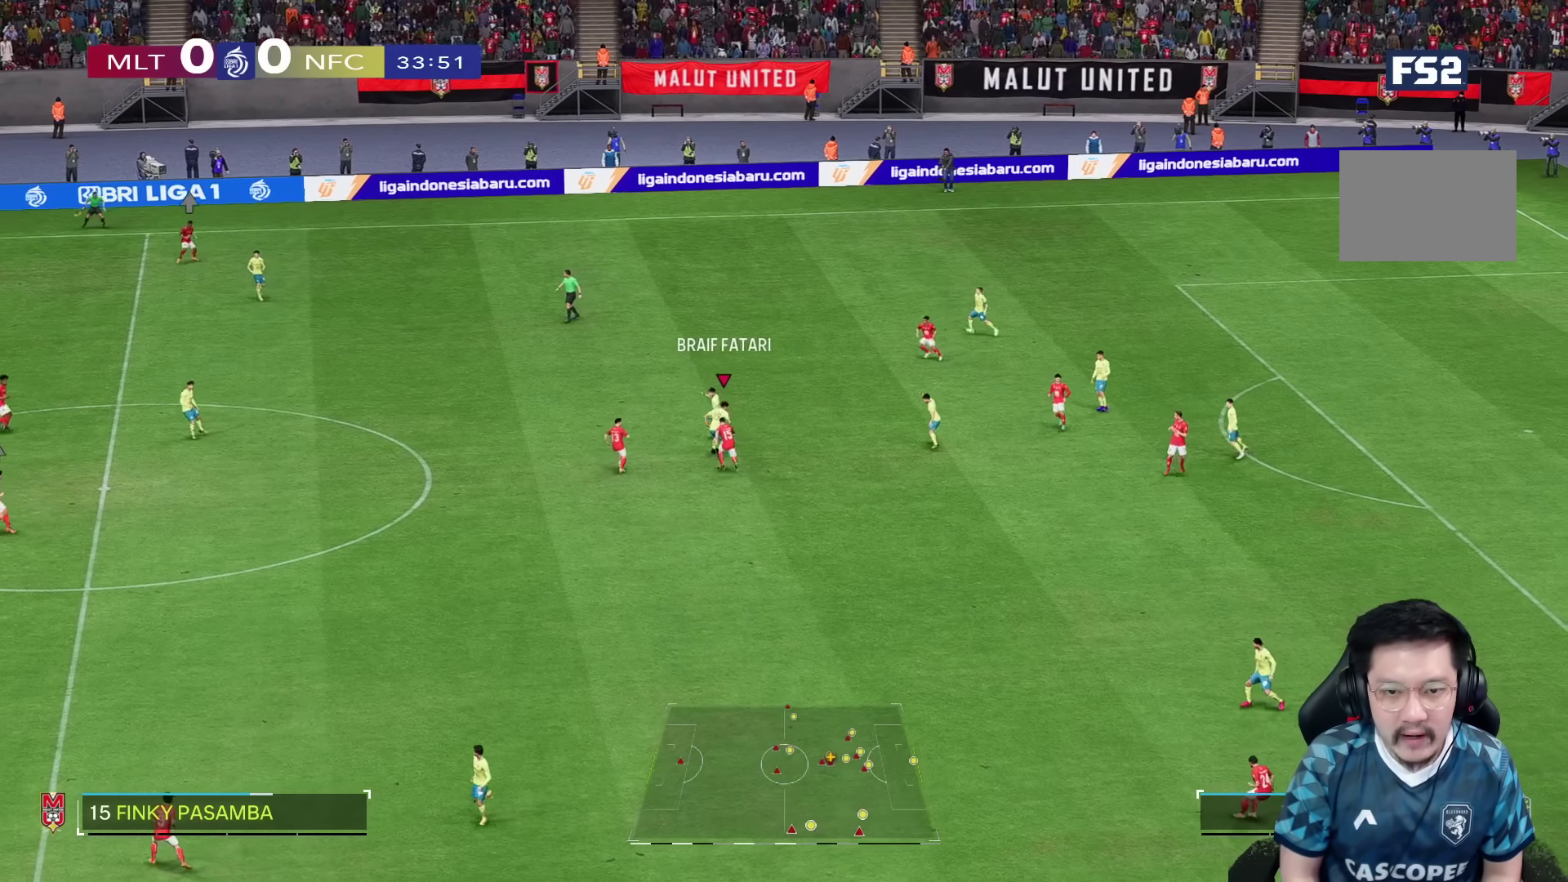
{"dt_ms": 500, "buttons": [], "left_stick": "left", "right_stick": "center", "events": [[217, "R2", "down"], [400, "left_stick", "left"], [433, "R2", "up"]]}
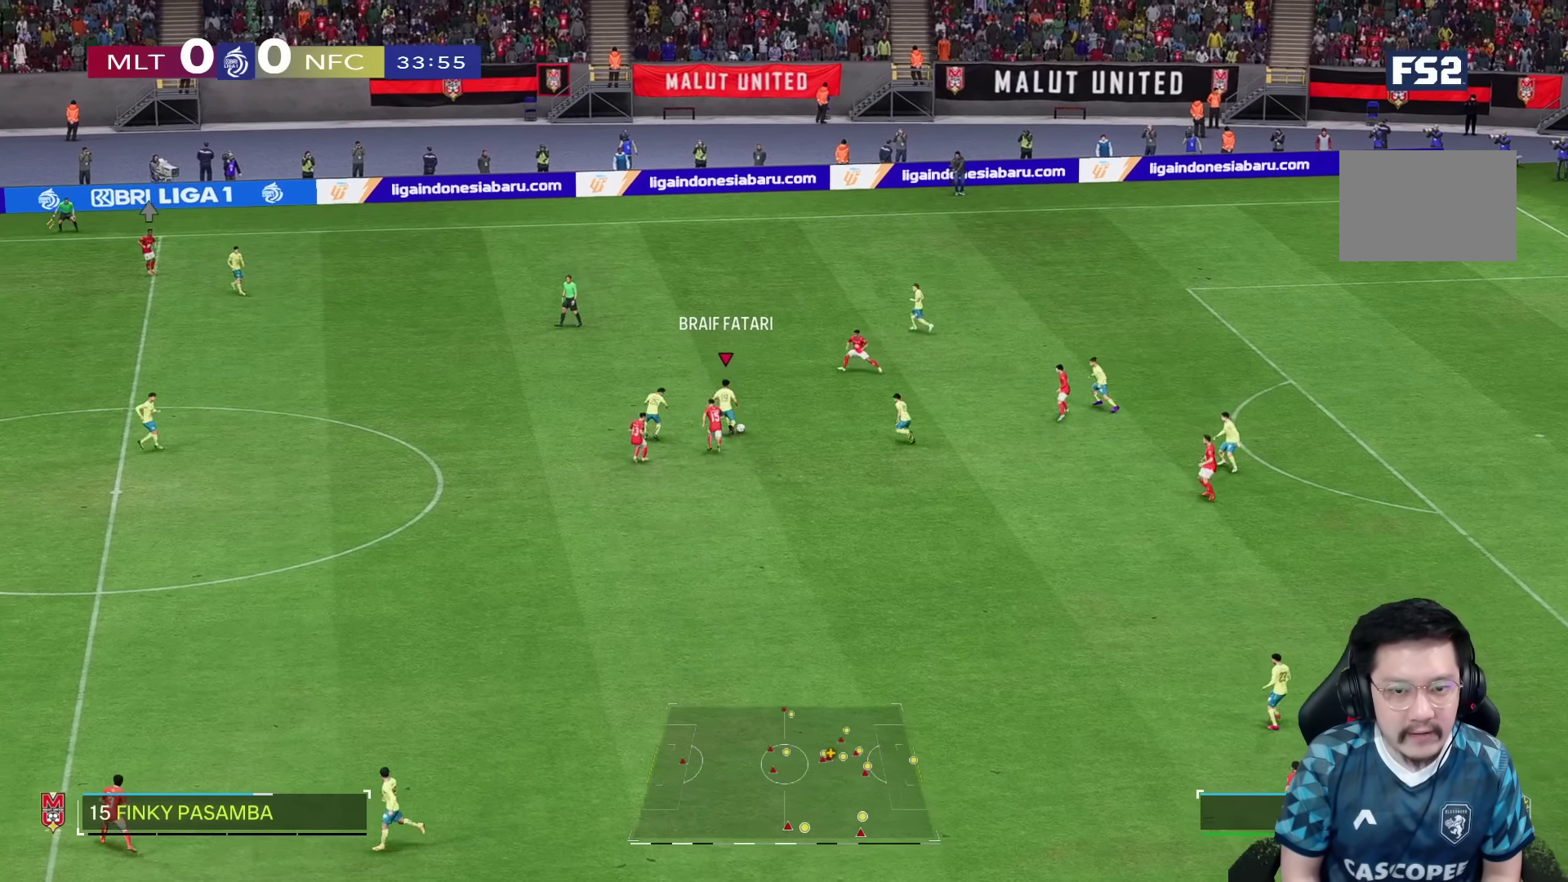
{"dt_ms": 500, "buttons": ["R1"], "left_stick": "down", "right_stick": "center", "events": [[167, "left_stick", "center"], [300, "R1", "down"], [333, "left_stick", "down"]]}
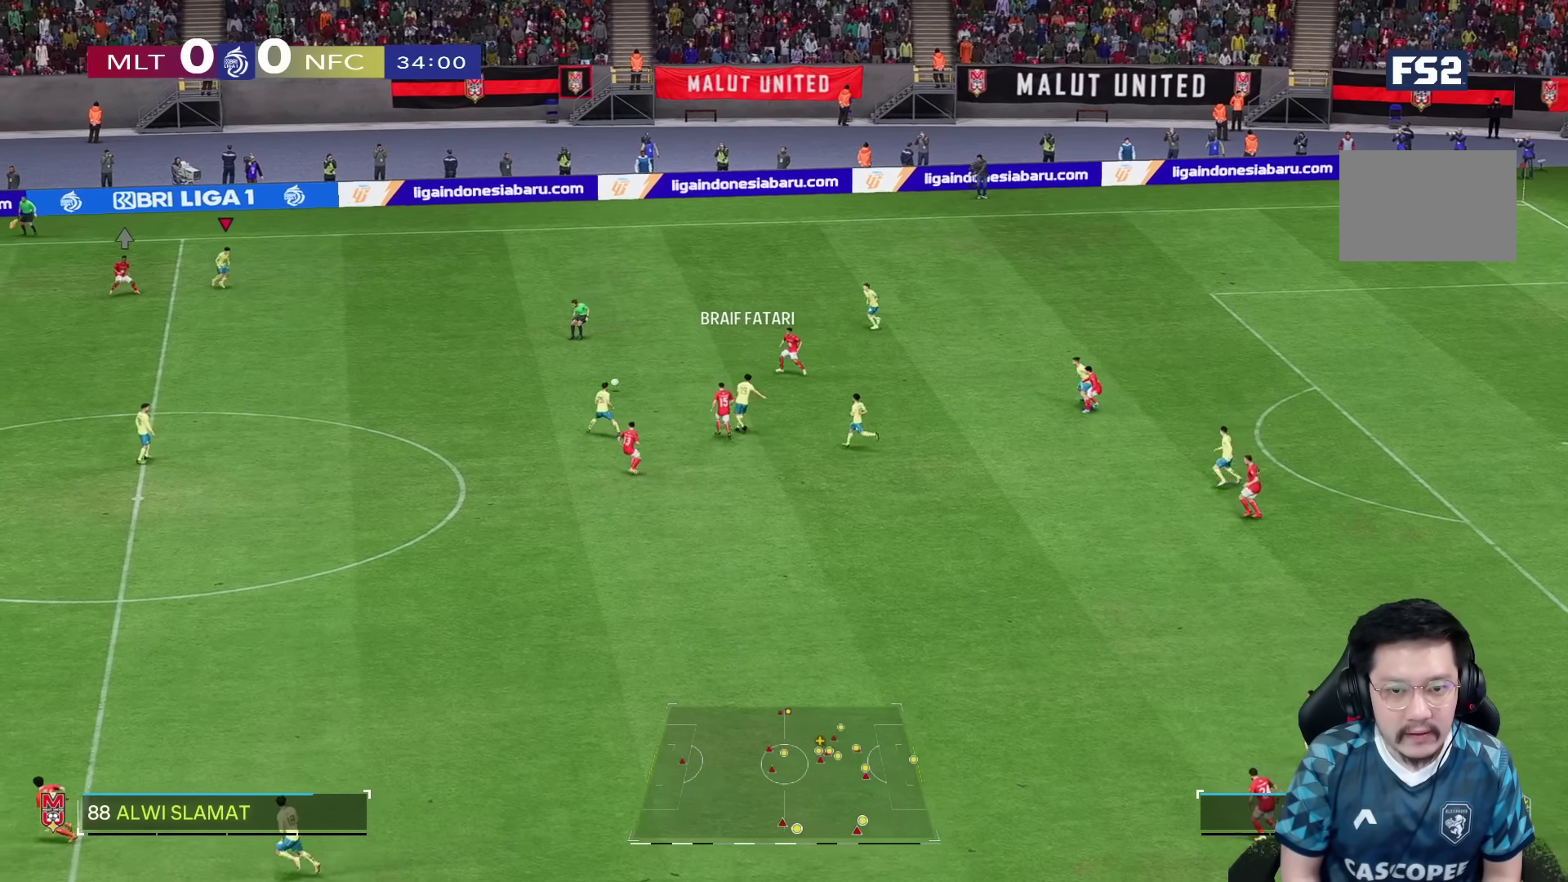
{"dt_ms": 500, "buttons": [], "left_stick": "down", "right_stick": "center", "events": [[433, "R1", "up"]]}
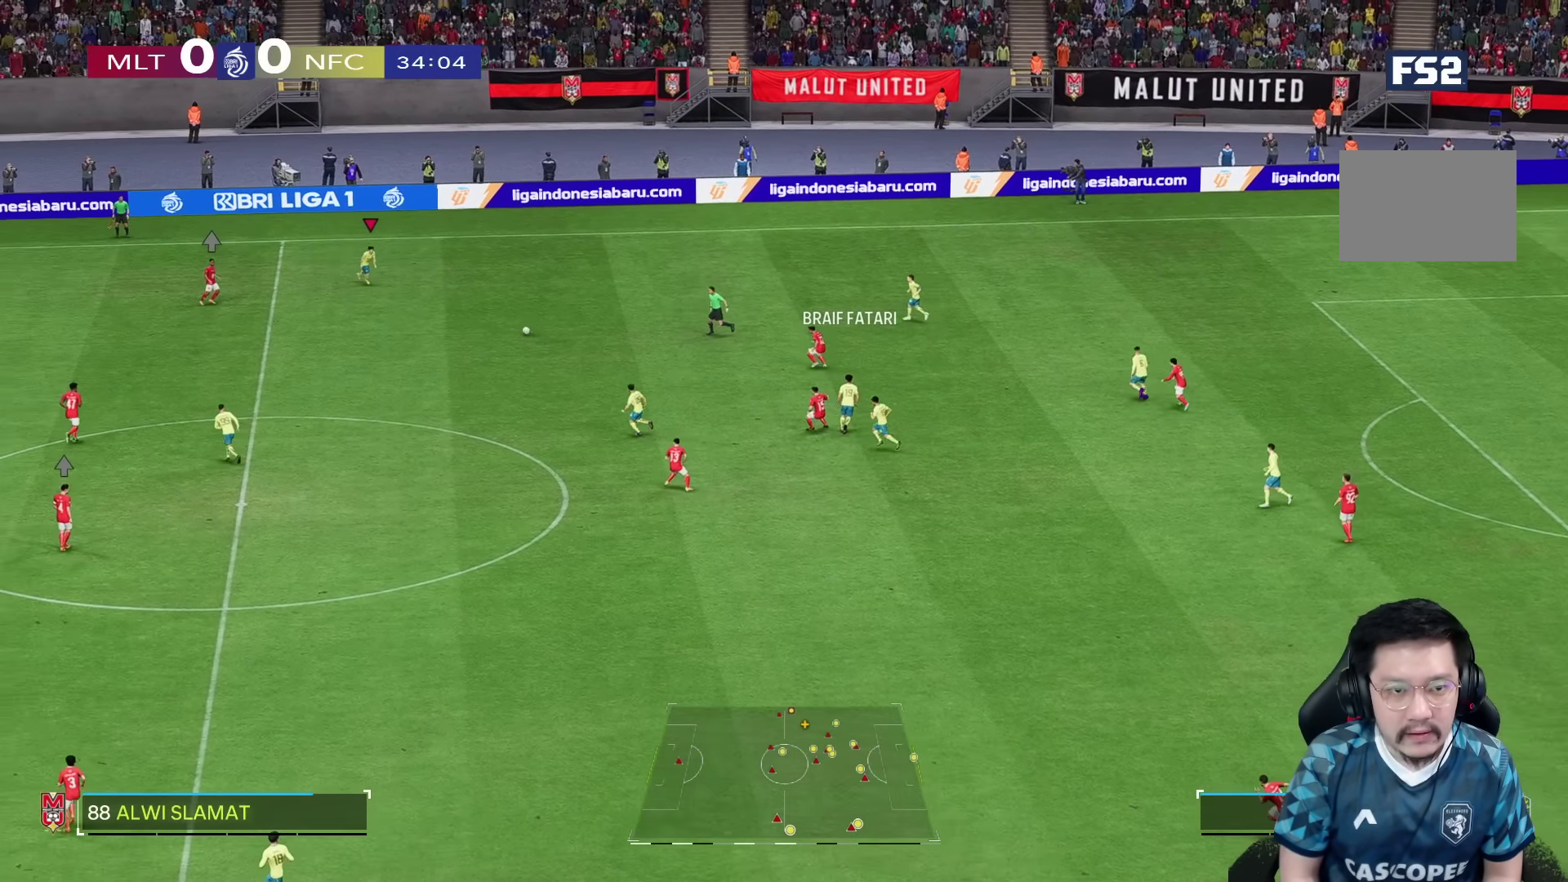
{"dt_ms": 500, "buttons": [], "left_stick": "down", "right_stick": "center", "events": []}
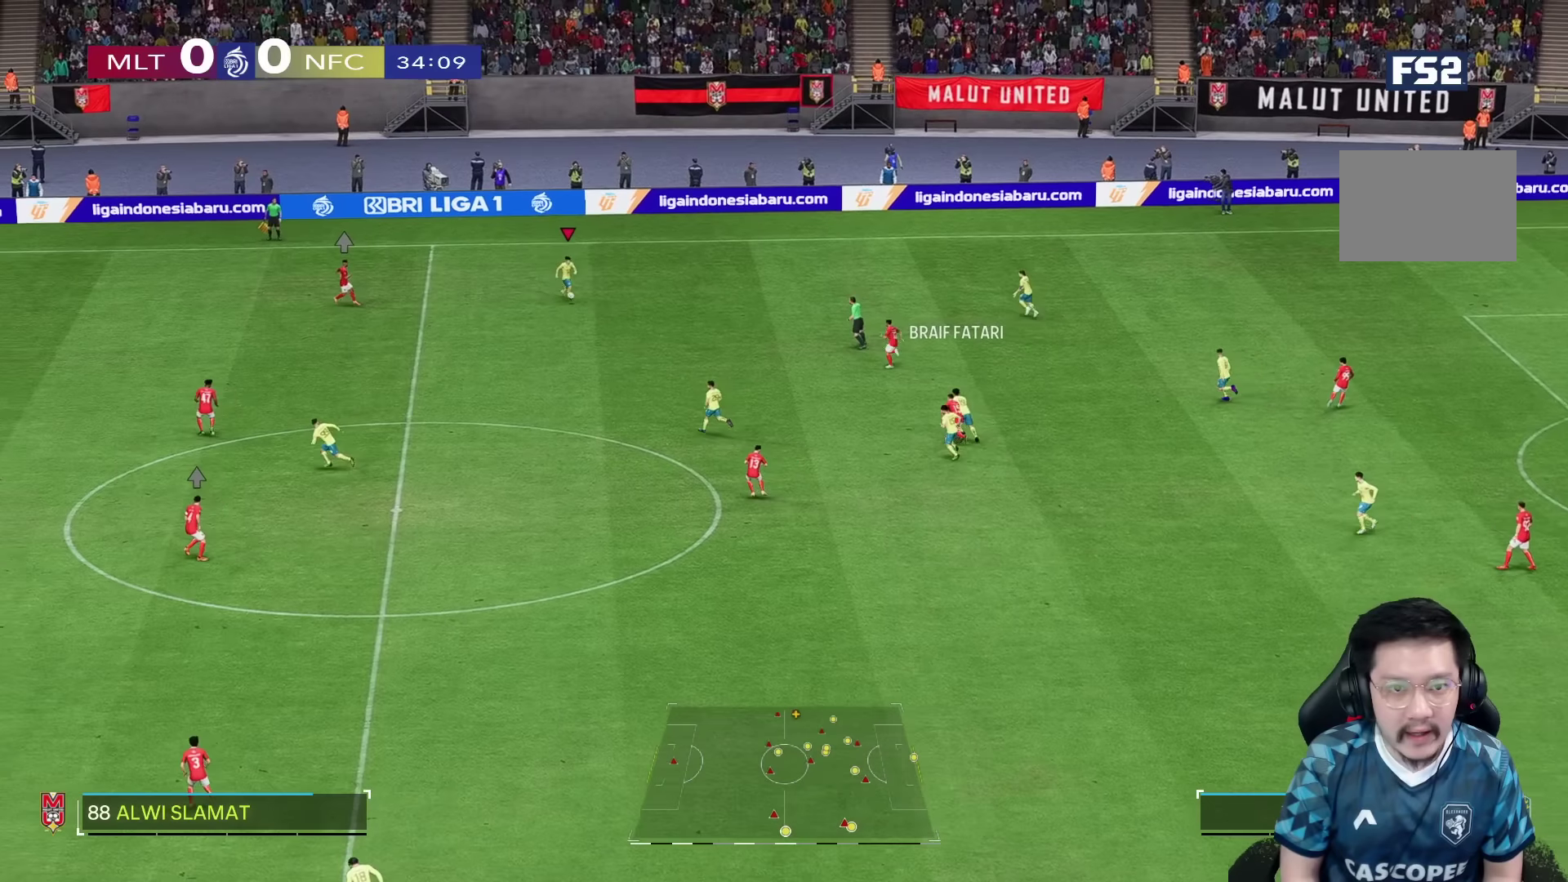
{"dt_ms": 500, "buttons": [], "left_stick": "down", "right_stick": "center", "events": []}
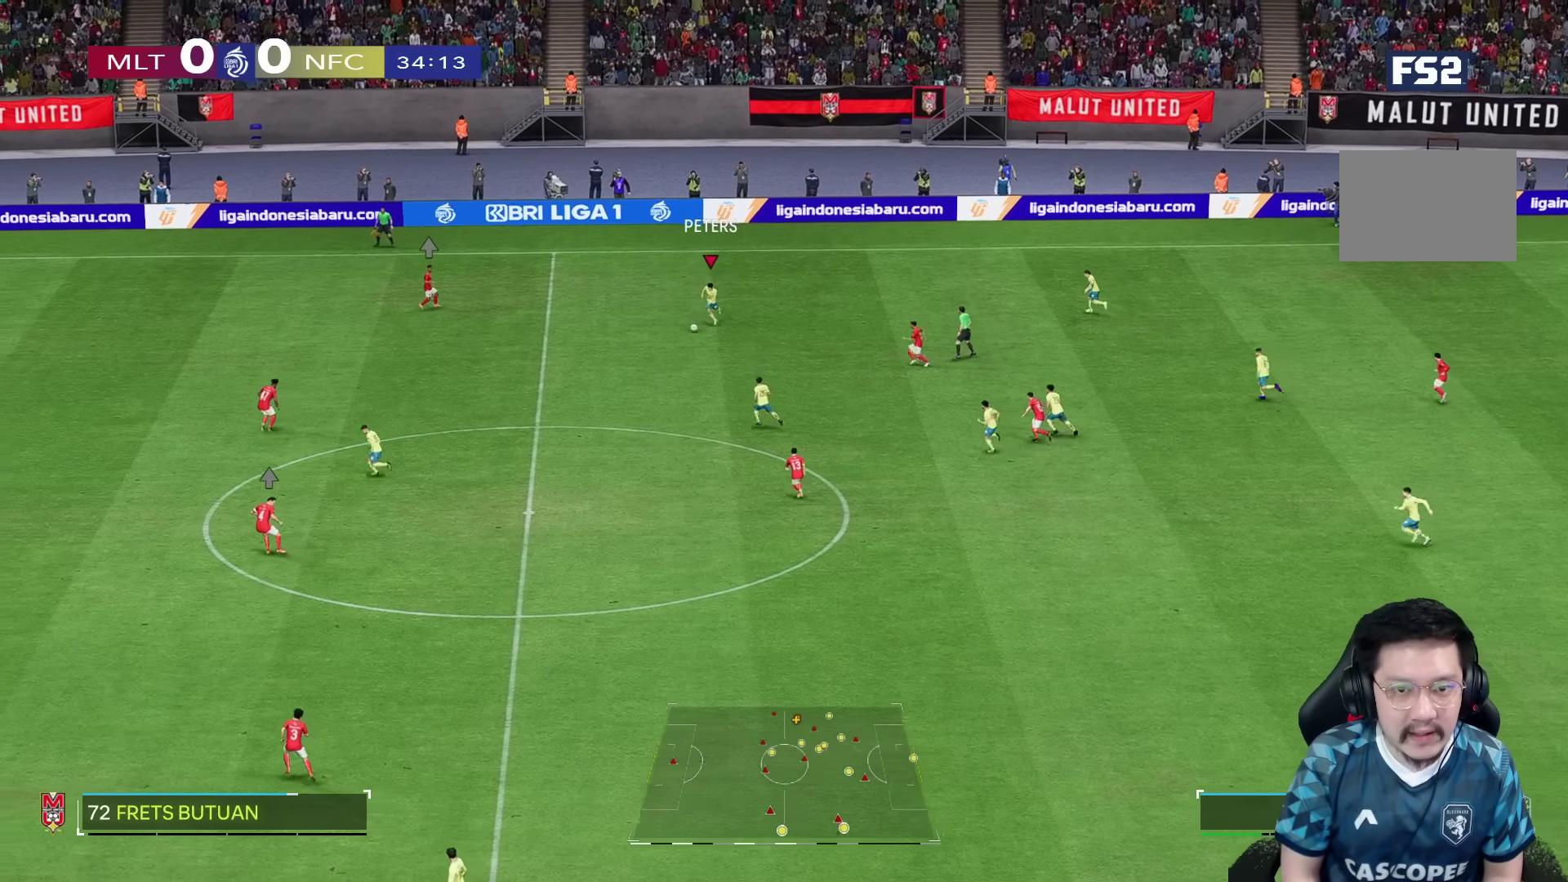
{"dt_ms": 500, "buttons": [], "left_stick": "center", "right_stick": "center"}
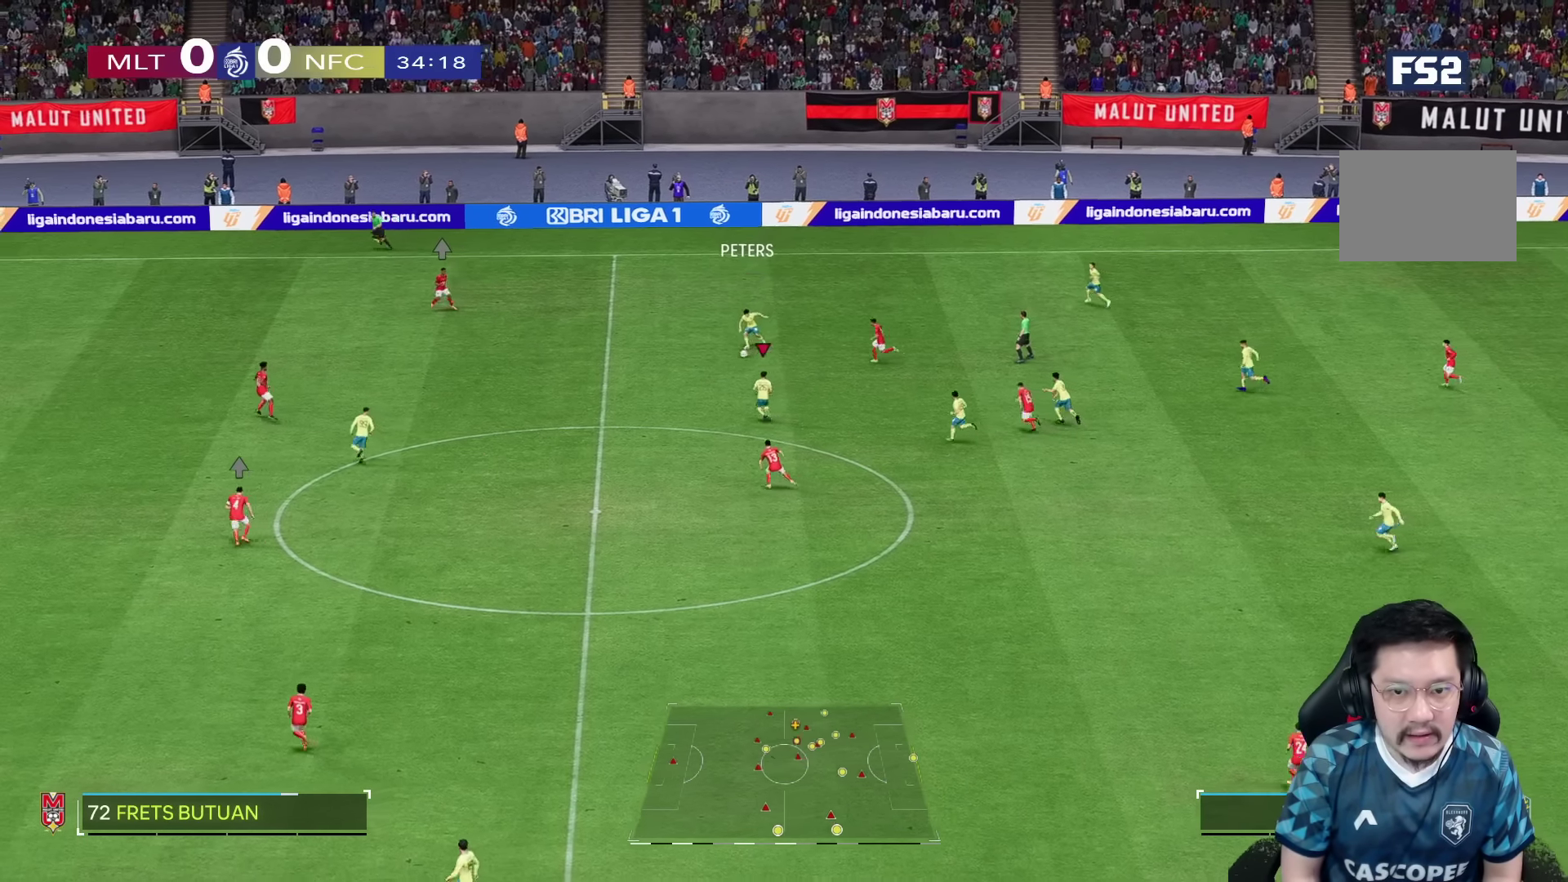
{"dt_ms": 500, "buttons": ["R1"], "left_stick": "left", "right_stick": "center", "events": [[50, "R1", "down"], [50, "left_stick", "left"]]}
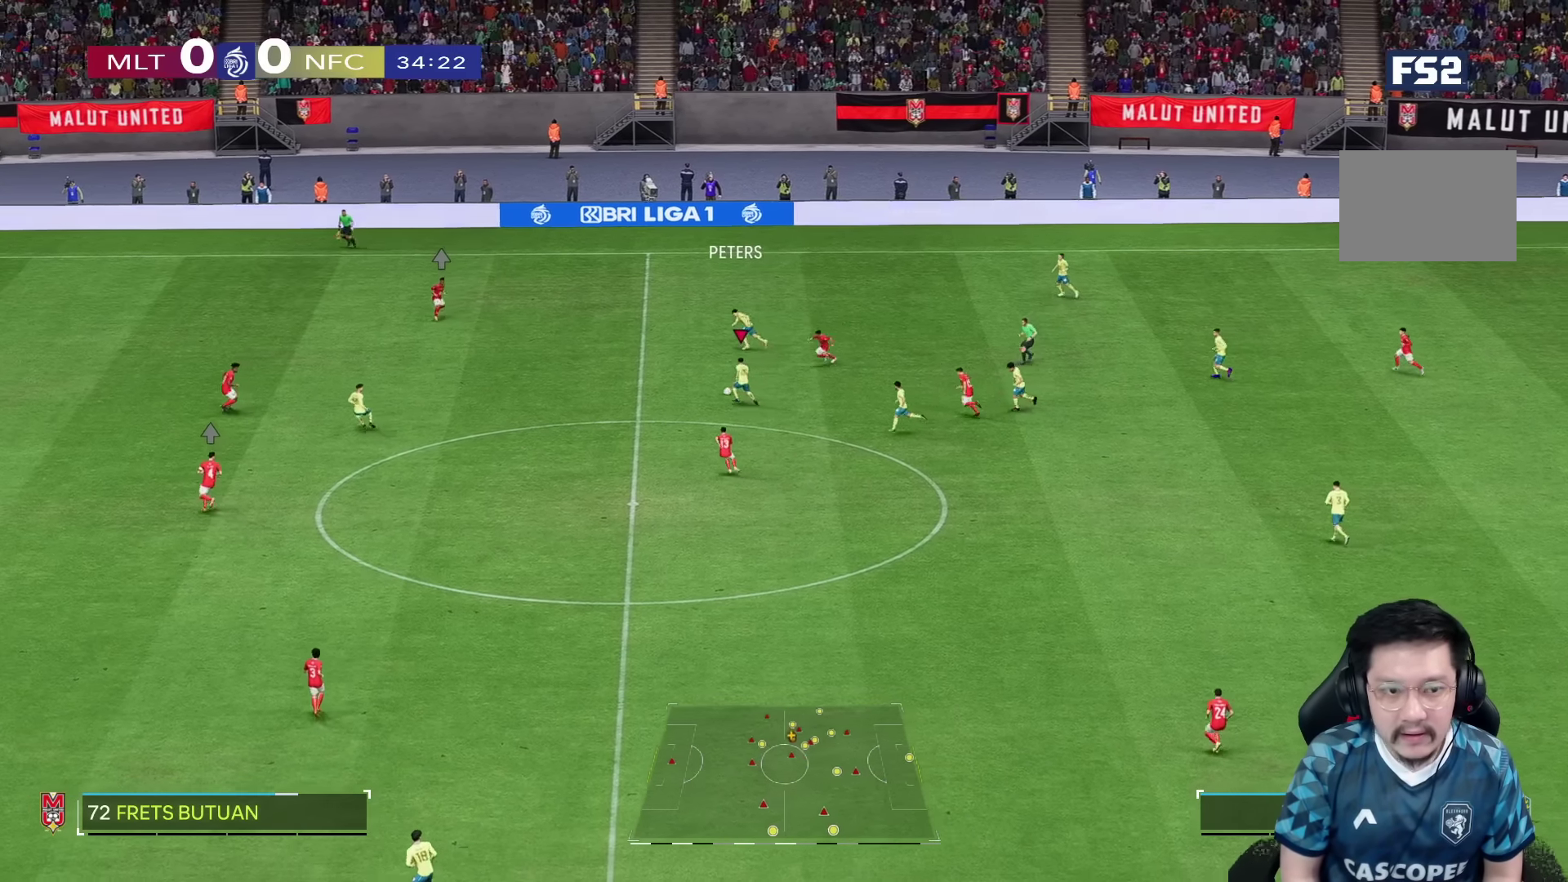
{"dt_ms": 500, "buttons": ["R1"], "left_stick": "left", "right_stick": "center", "events": []}
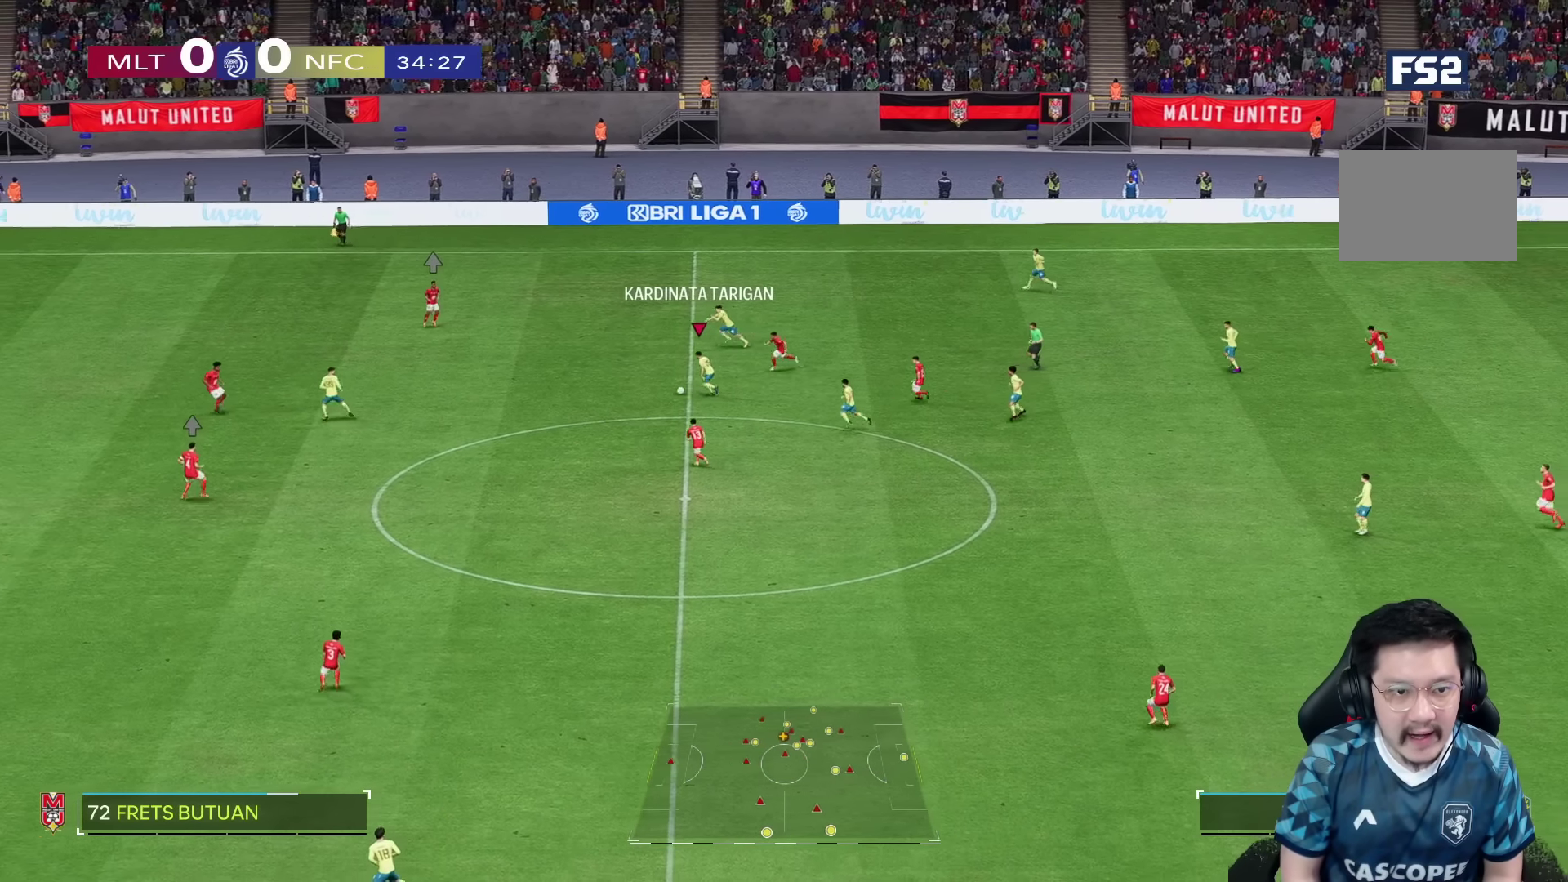
{"dt_ms": 500, "buttons": [], "left_stick": "down-left", "right_stick": "down-left", "events": [[333, "R1", "up"], [383, "left_stick", "center"], [483, "left_stick", "down-left"], [500, "right_stick", "down-left"]]}
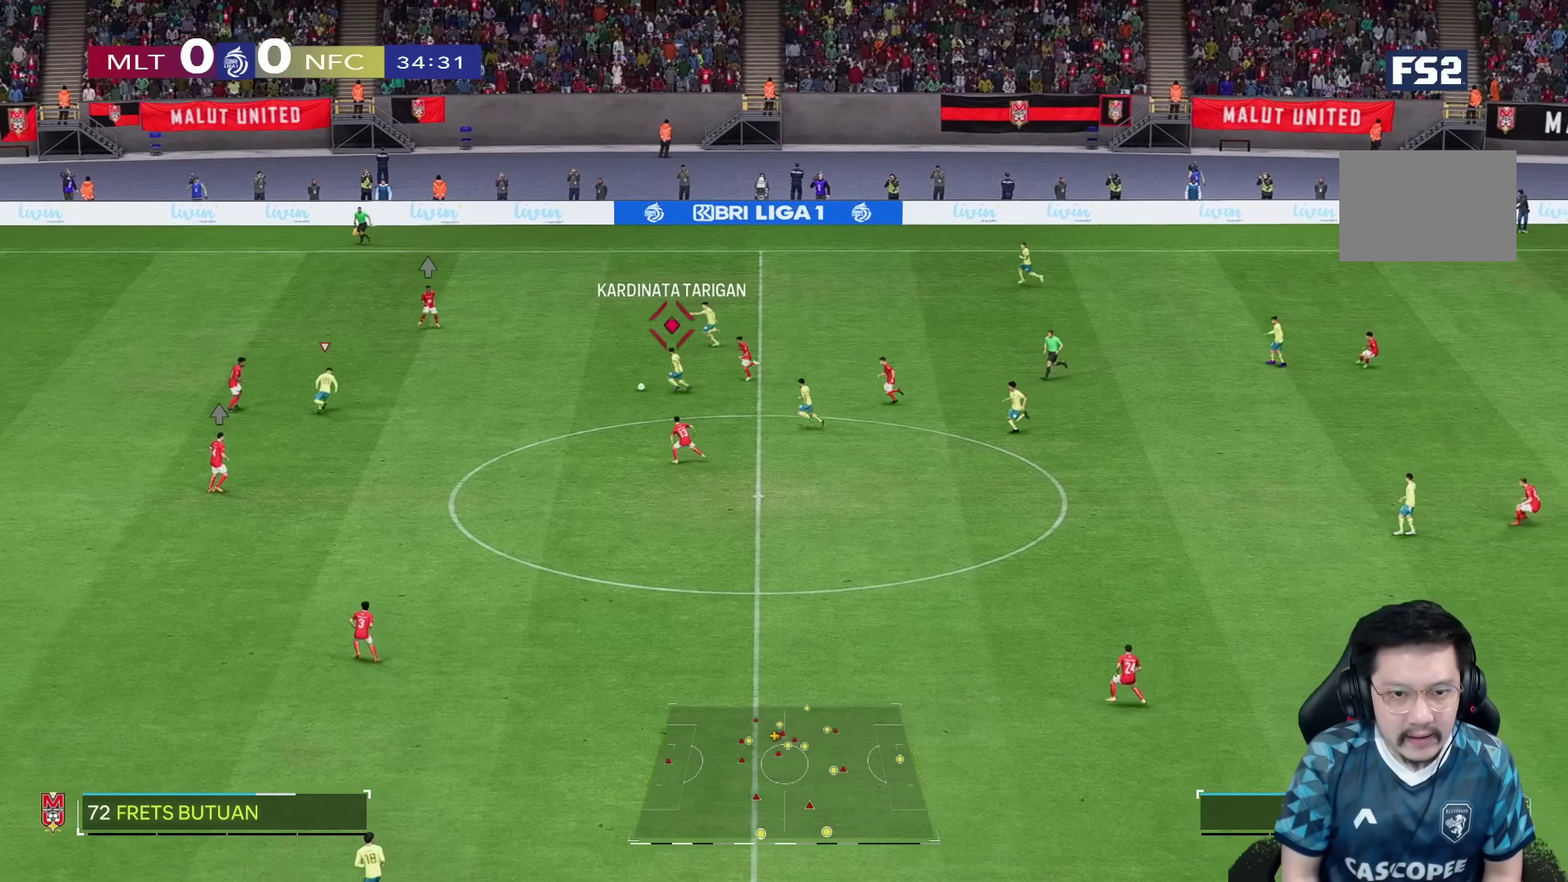
{"dt_ms": 1000, "buttons": ["R1"], "left_stick": "left", "right_stick": "center", "events": [[33, "left_stick", "left"], [67, "right_stick", "center"], [150, "right_stick", "down-left"], [200, "R1", "down"], [200, "right_stick", "center"], [383, "TRIANGLE", "down"], [717, "TRIANGLE", "up"]]}
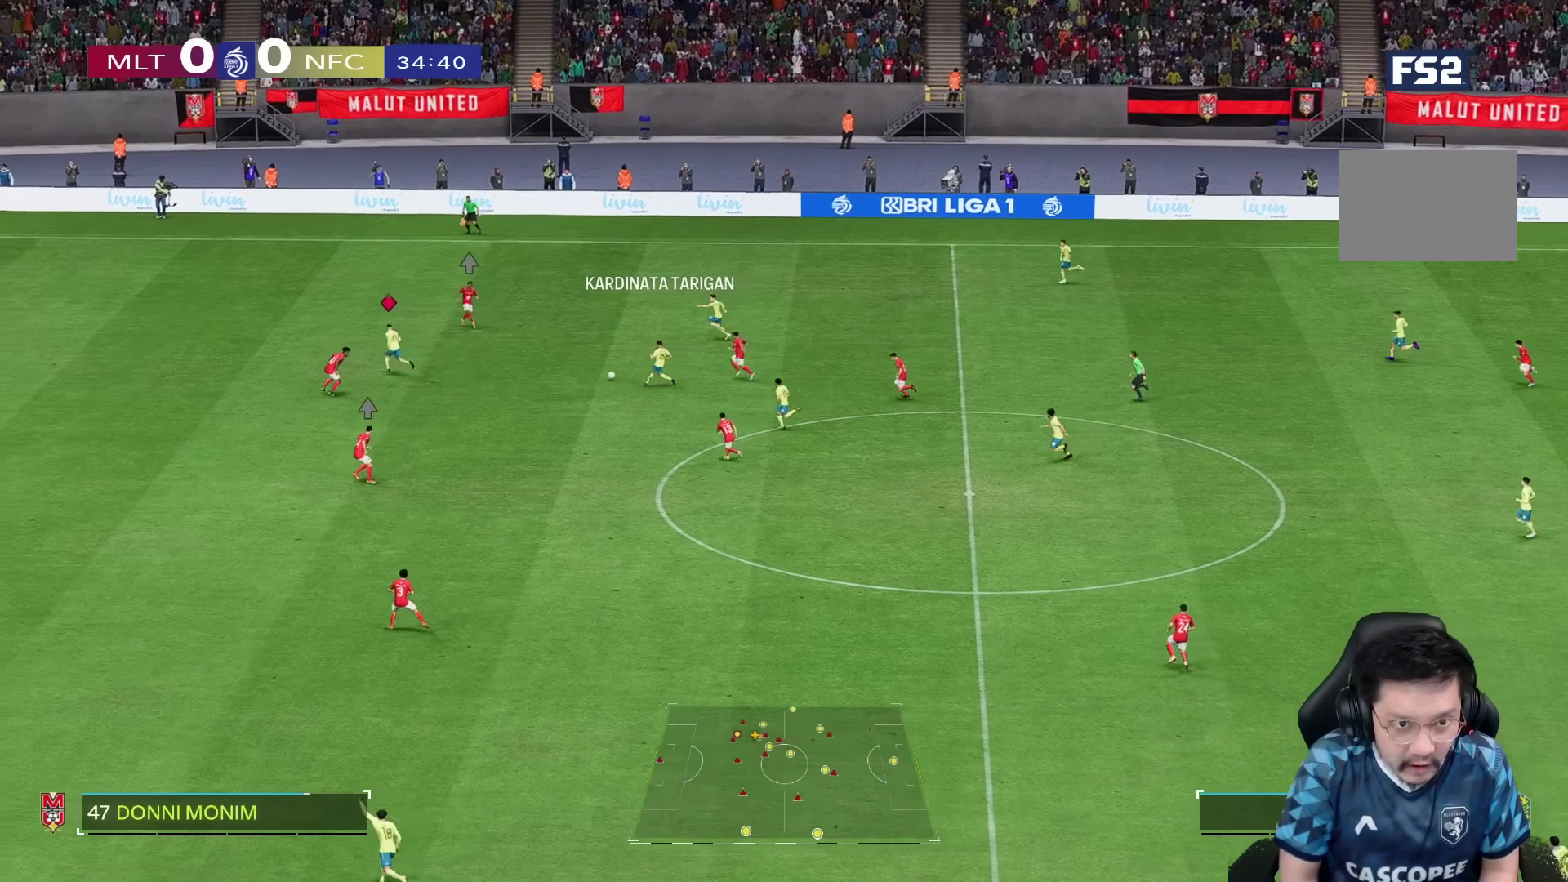
{"dt_ms": 500, "buttons": ["R1"], "left_stick": "left", "right_stick": "center", "events": []}
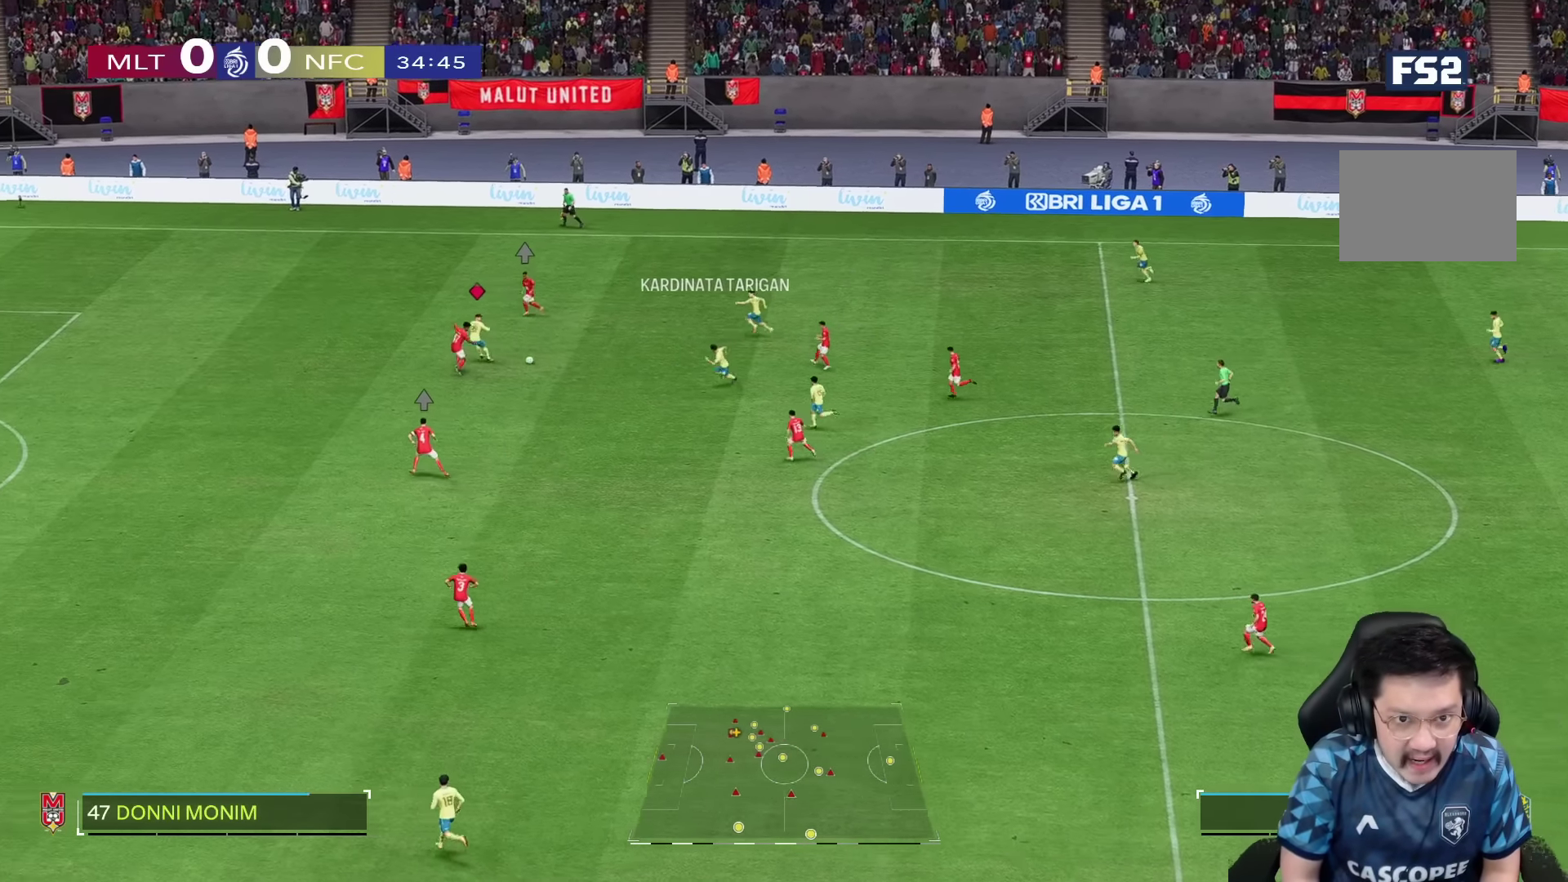
{"dt_ms": 500, "buttons": ["R1"], "left_stick": "left", "right_stick": "center", "events": [[183, "R2", "down"], [283, "R2", "up"]]}
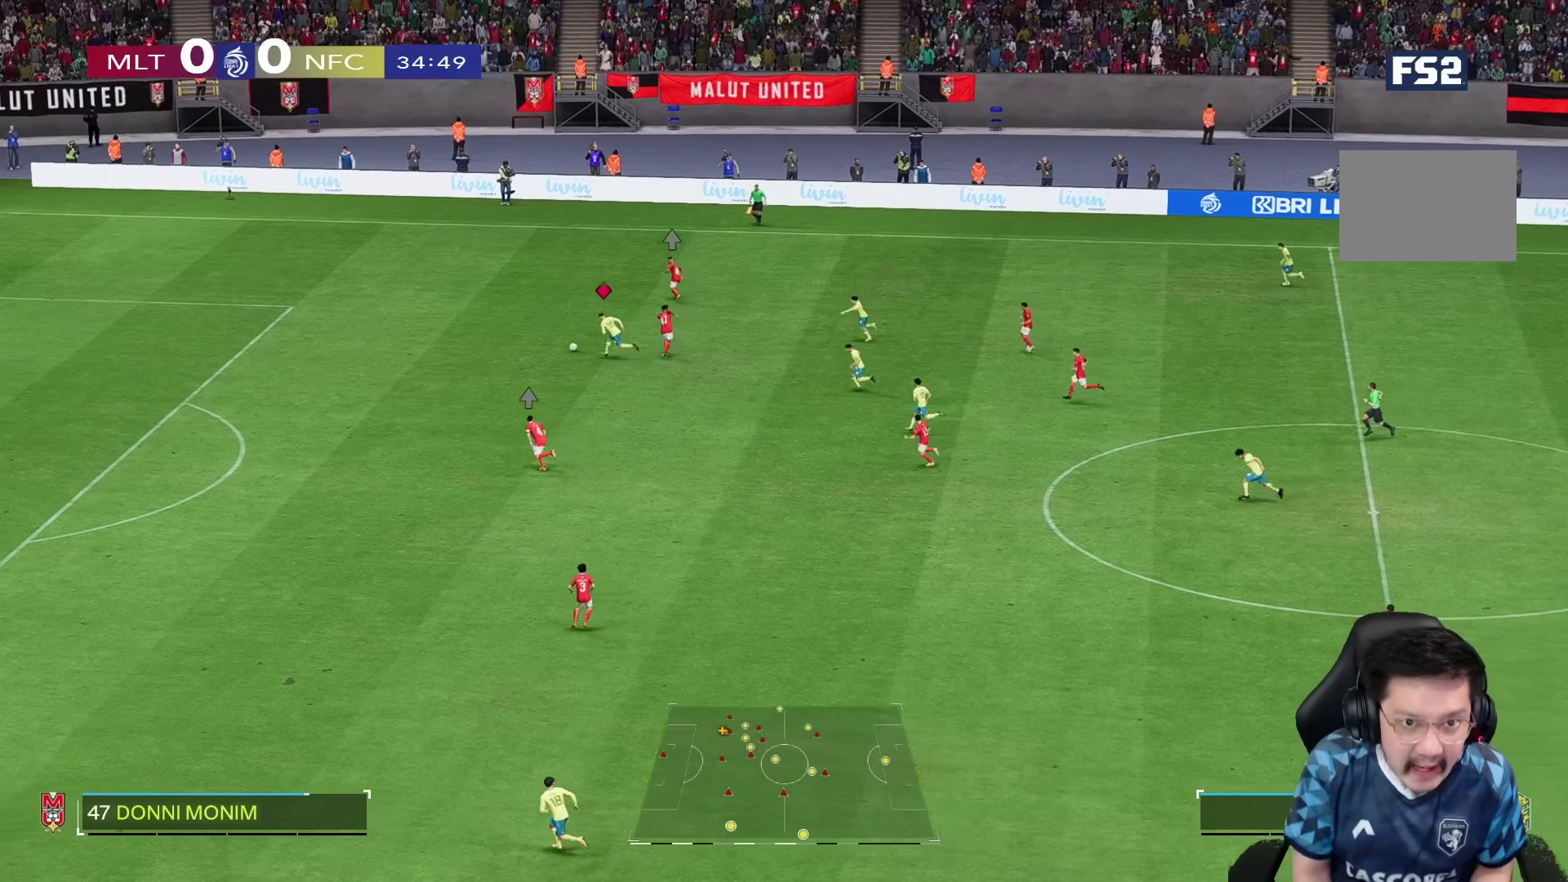
{"dt_ms": 500, "buttons": ["R1"], "left_stick": "down-left", "right_stick": "center", "events": [[83, "left_stick", "down-left"]]}
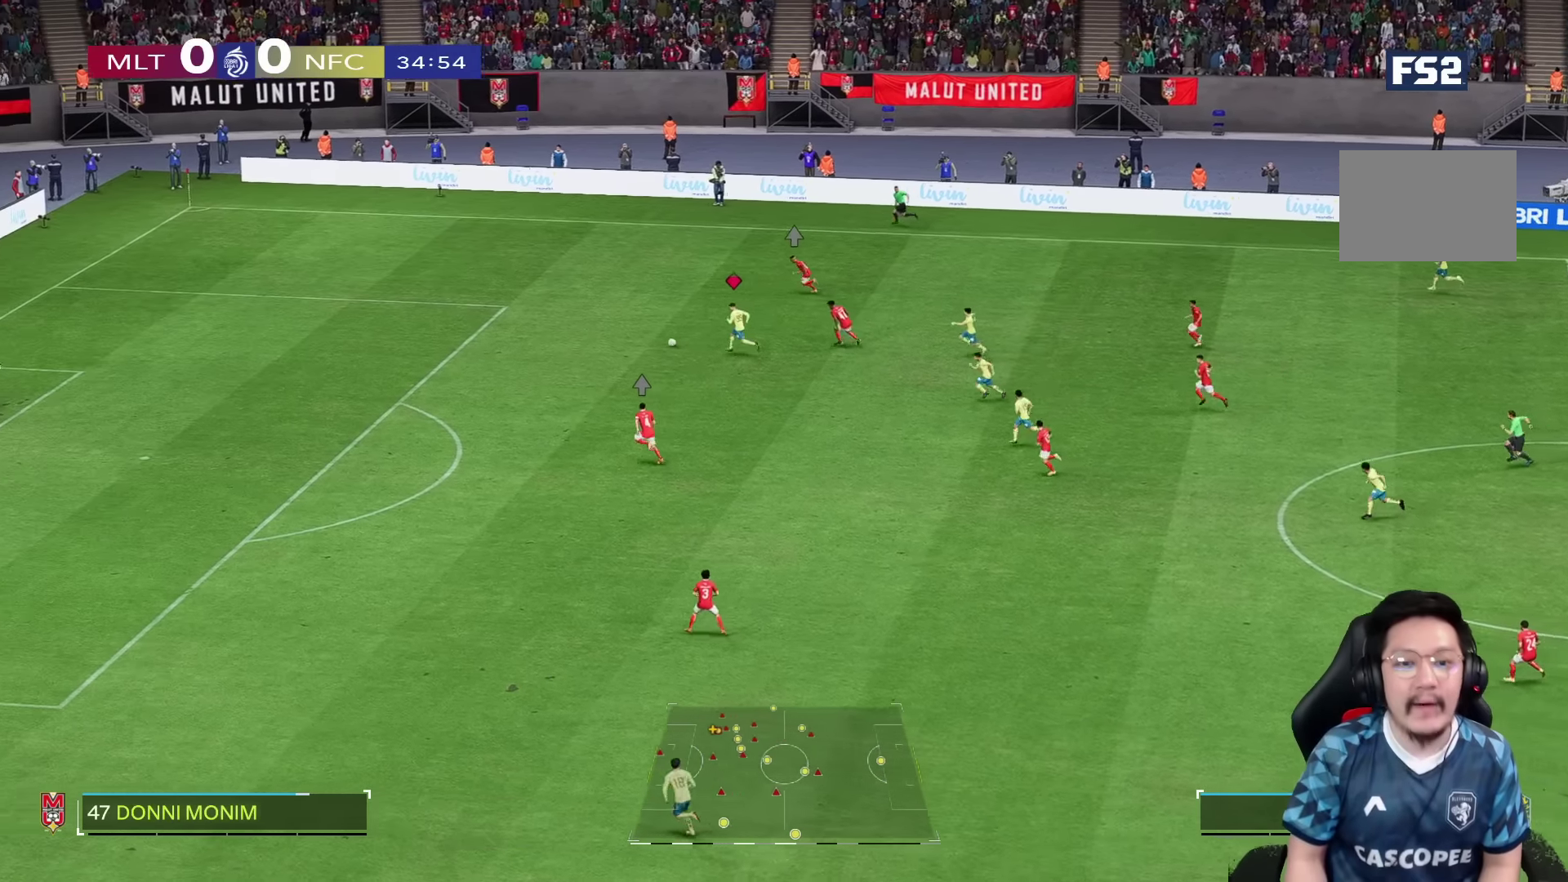
{"dt_ms": 500, "buttons": ["R1"], "left_stick": "down-left", "right_stick": "center", "events": []}
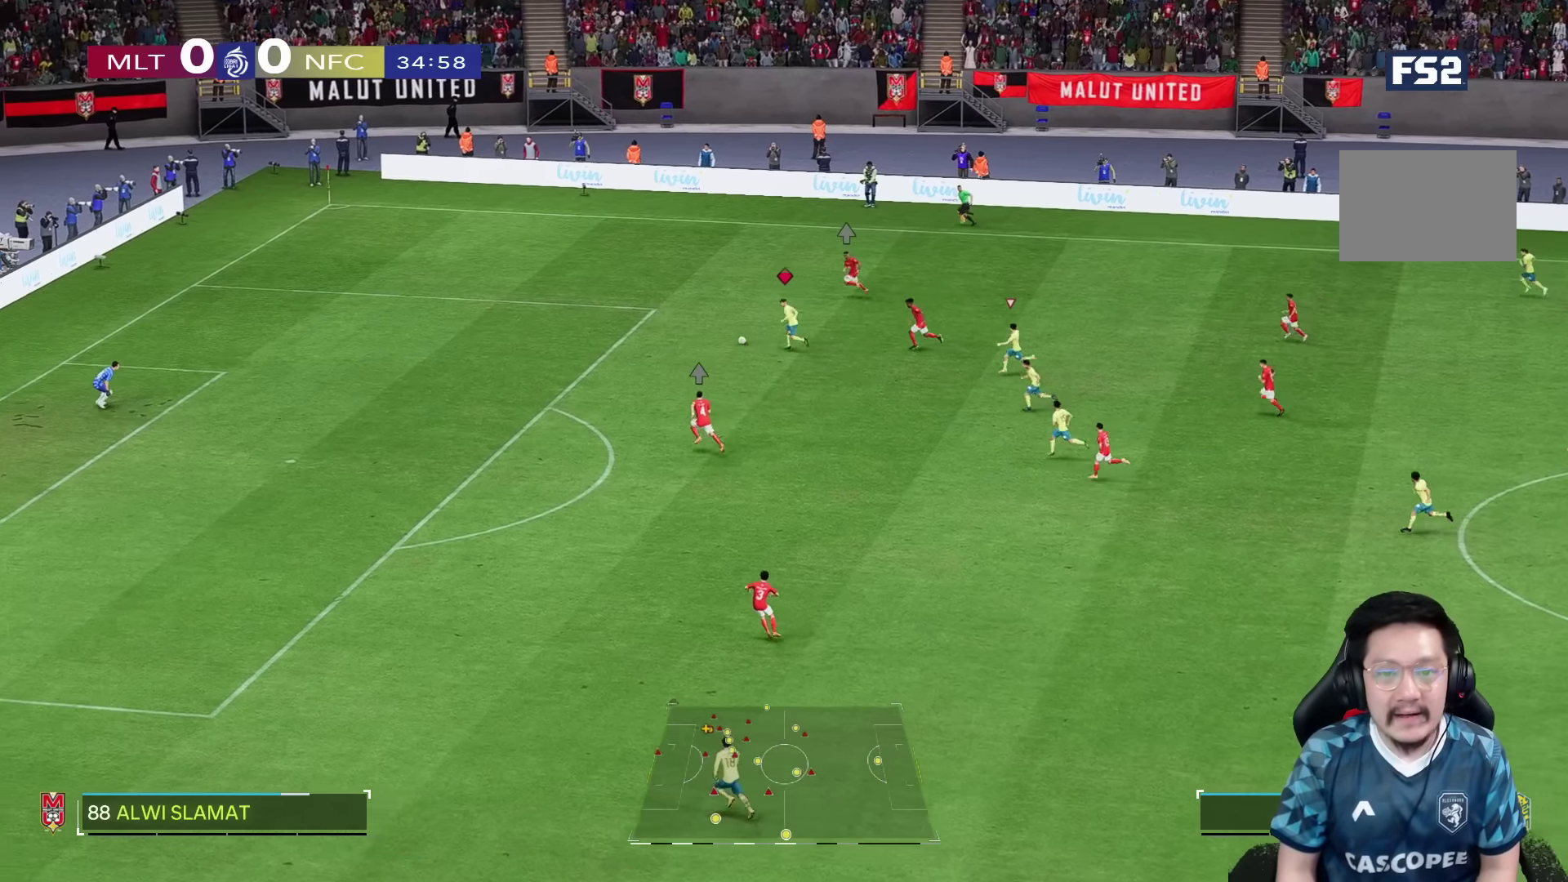
{"dt_ms": 500, "buttons": ["R1"], "left_stick": "down-left", "right_stick": "center", "events": []}
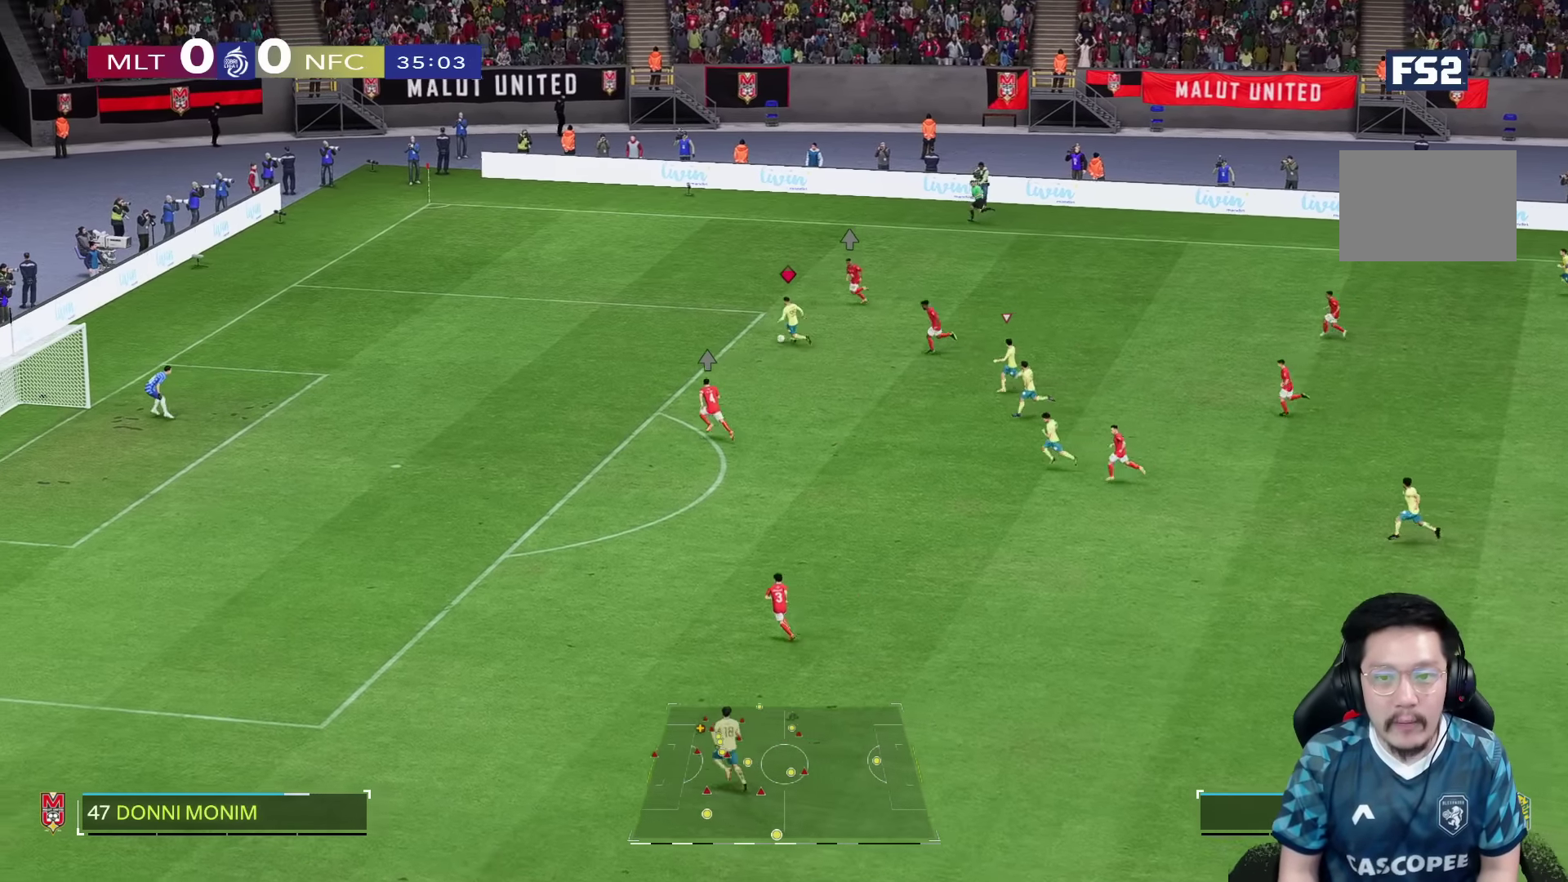
{"dt_ms": 500, "buttons": ["R1"], "left_stick": "down-left", "right_stick": "center", "events": []}
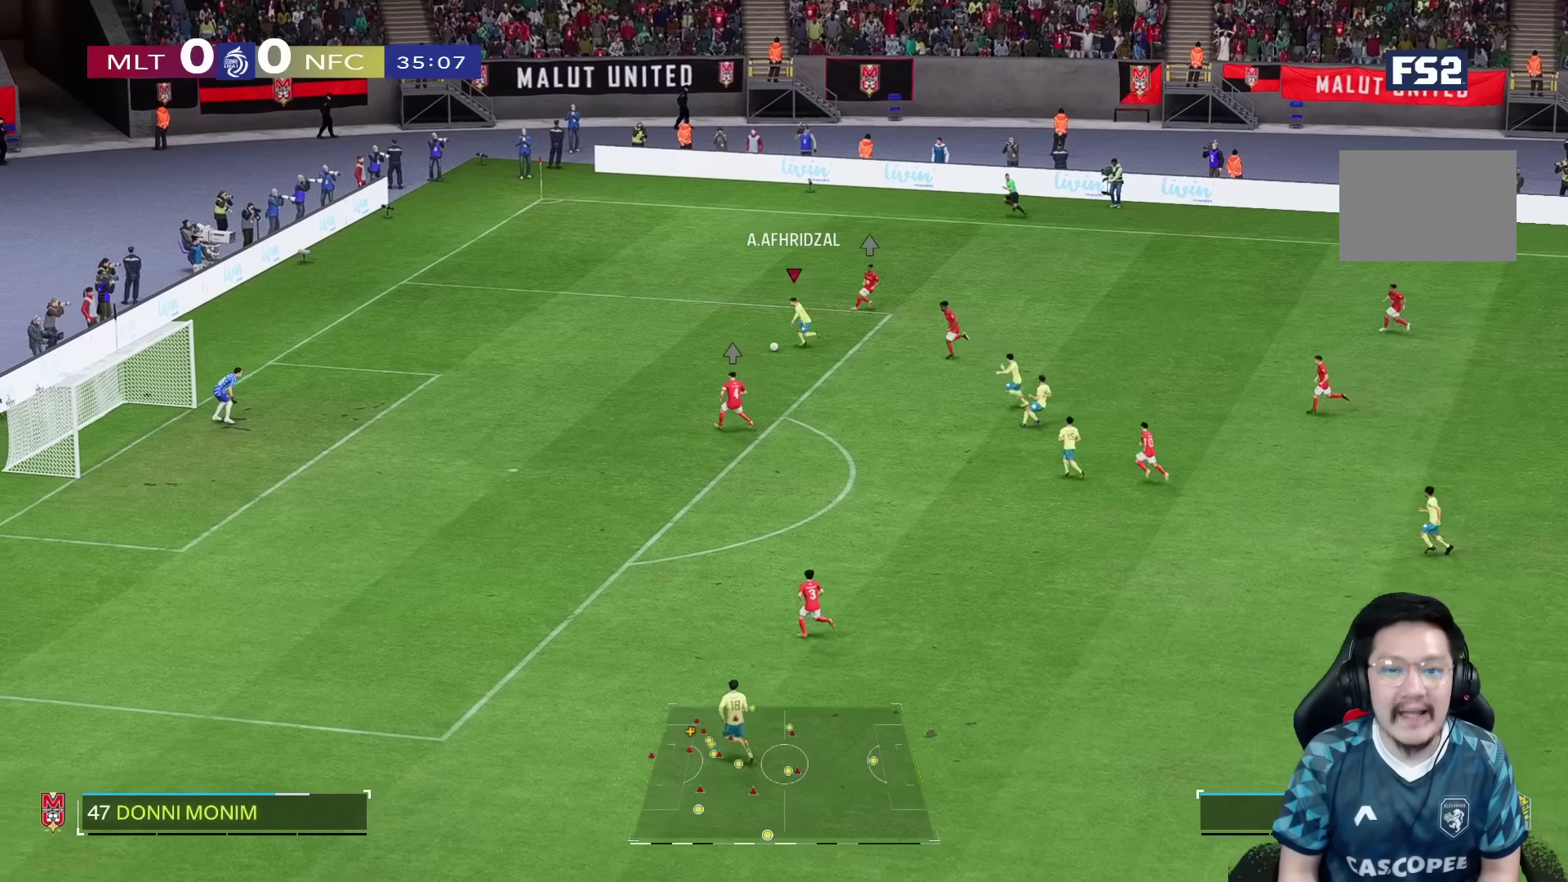
{"dt_ms": 500, "buttons": [], "left_stick": "down-left", "right_stick": "center", "events": [[234, "R1", "up"]]}
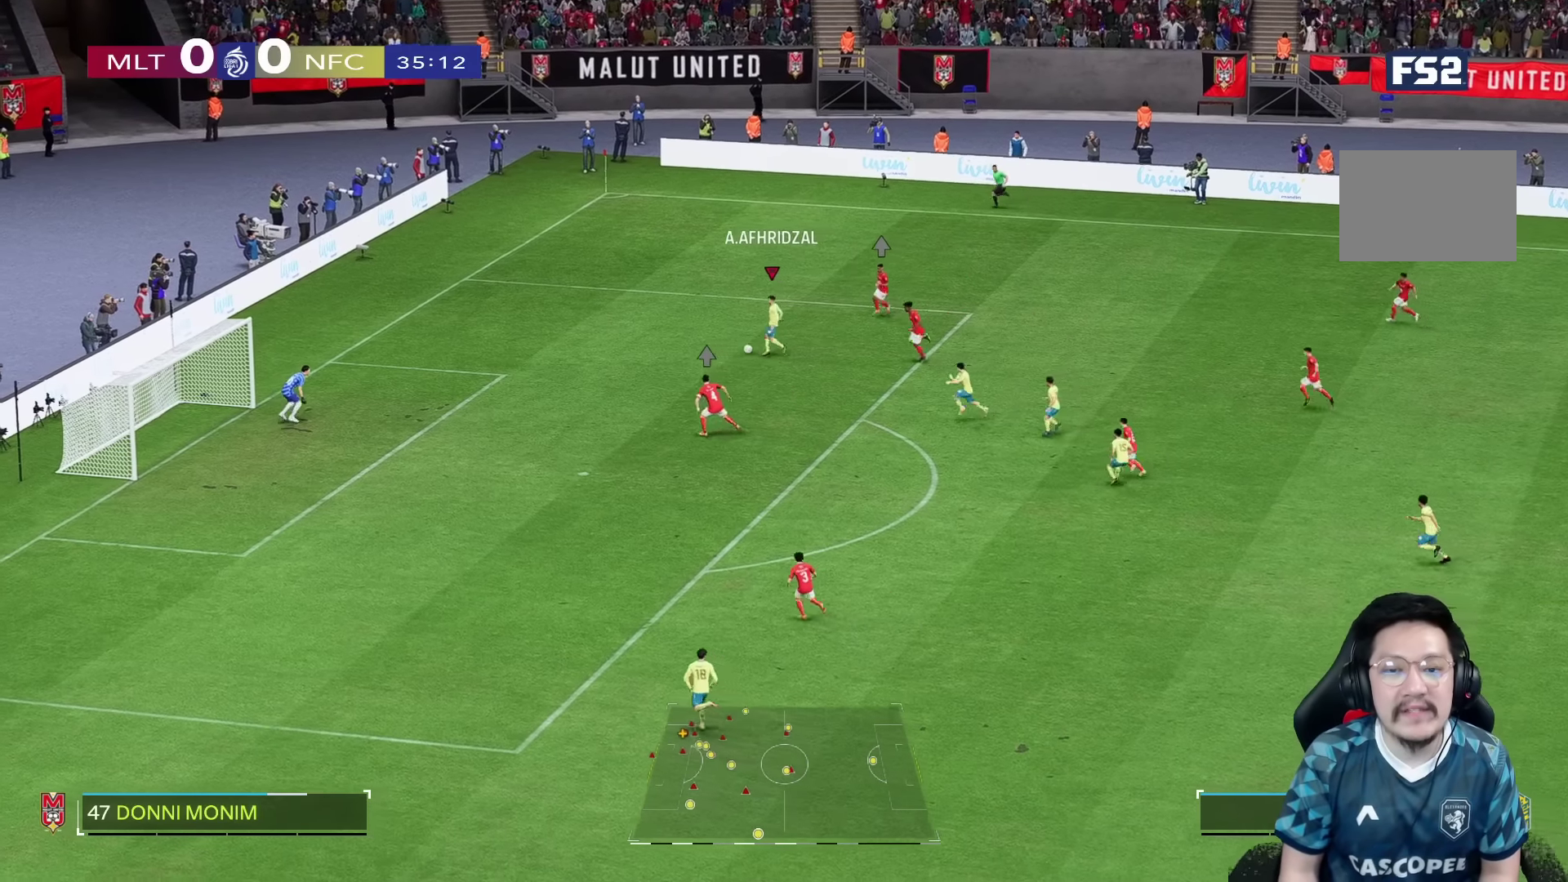
{"dt_ms": 500, "buttons": [], "left_stick": "down-left", "right_stick": "center", "events": [[267, "SQUARE", "down"], [484, "SQUARE", "up"]]}
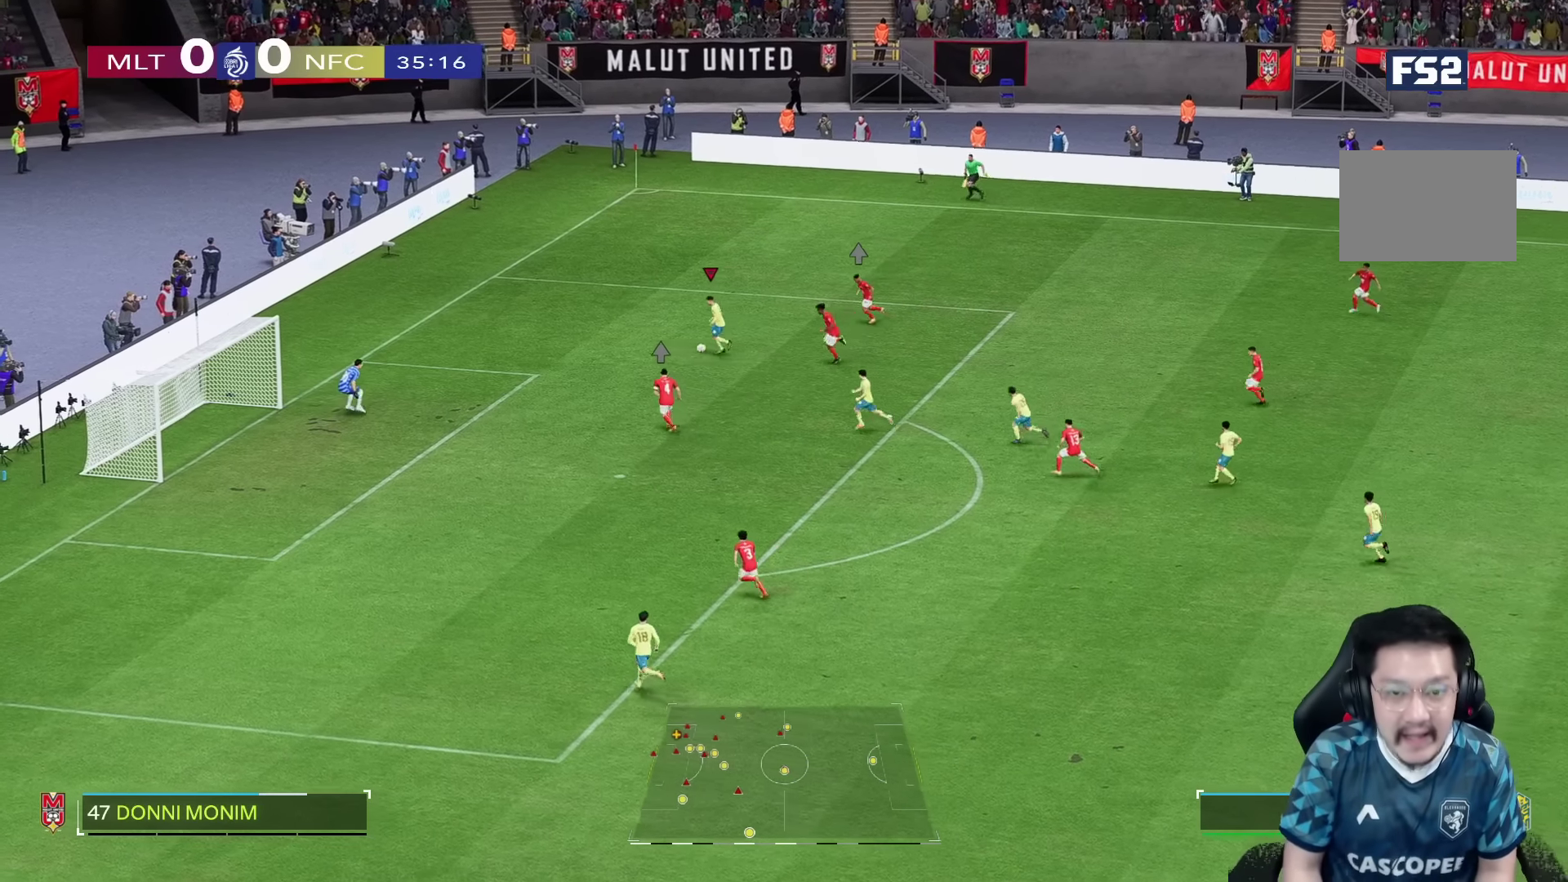
{"dt_ms": 500, "buttons": ["R1"], "left_stick": "down-left", "right_stick": "center", "events": [[217, "SQUARE", "down"], [317, "SQUARE", "up"], [400, "R1", "down"]]}
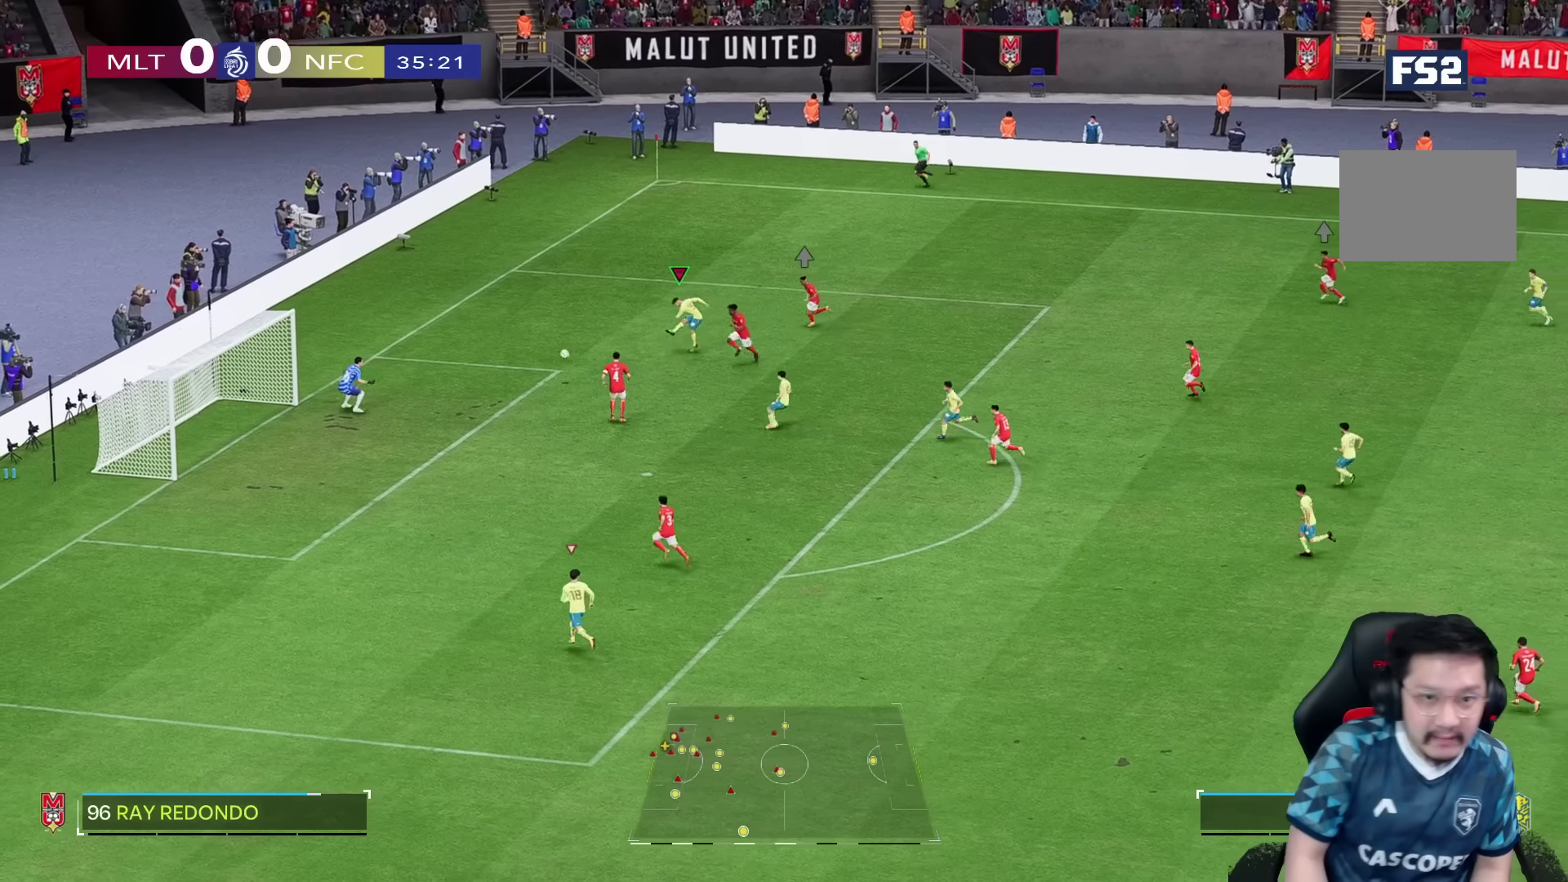
{"dt_ms": 500, "buttons": [], "left_stick": "left", "right_stick": "center", "events": [[317, "R1", "up"], [417, "left_stick", "left"]]}
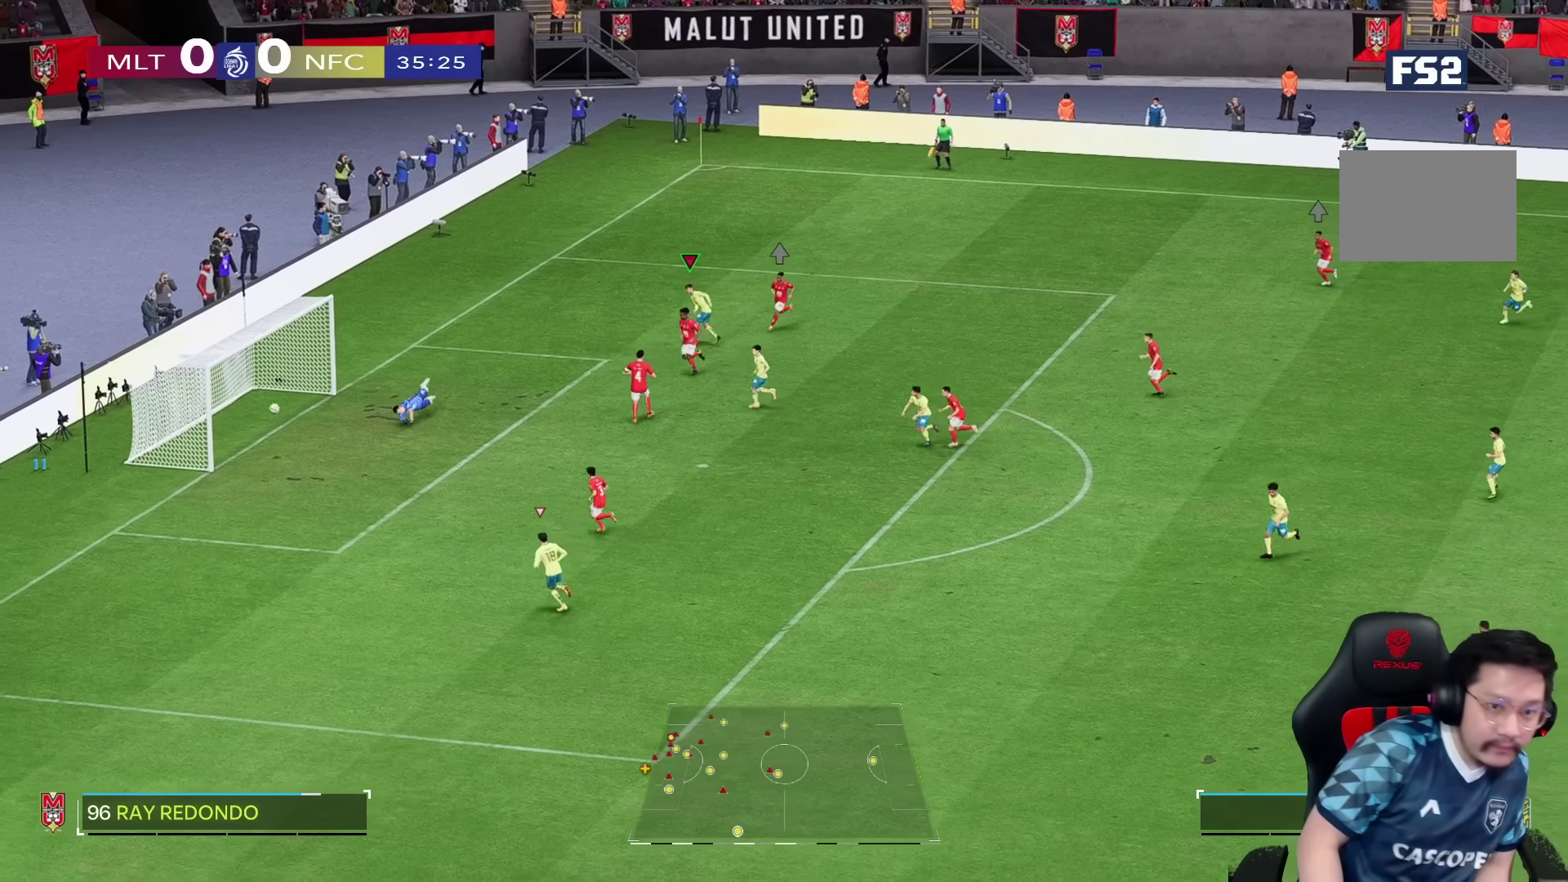
{"dt_ms": 500, "buttons": [], "left_stick": "left", "right_stick": "center", "events": []}
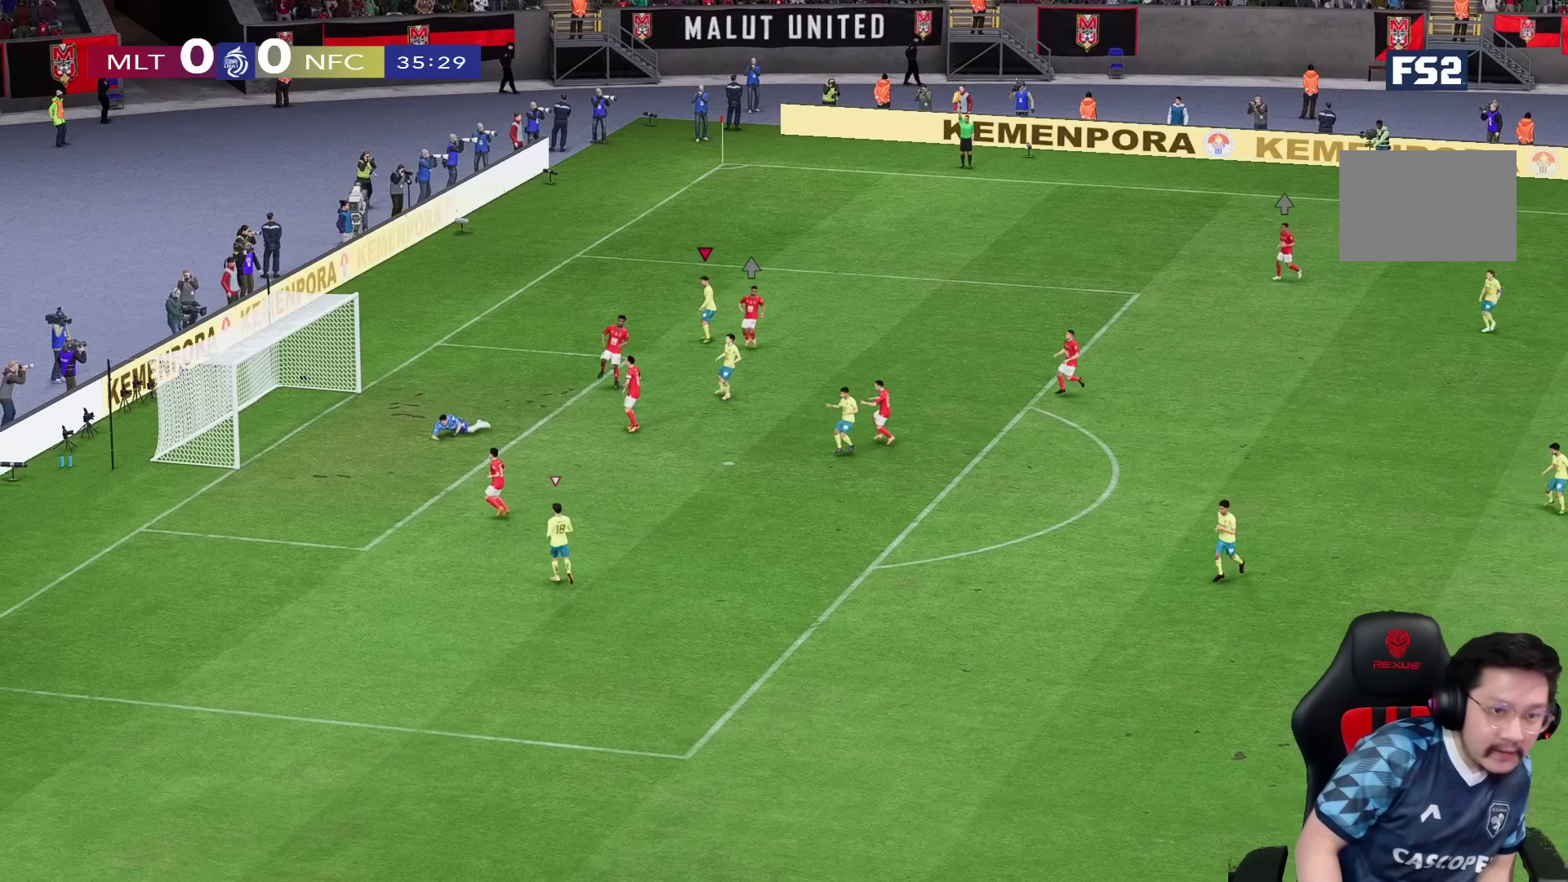
{"dt_ms": 500, "buttons": [], "left_stick": "center", "right_stick": "center", "events": [[134, "left_stick", "center"]]}
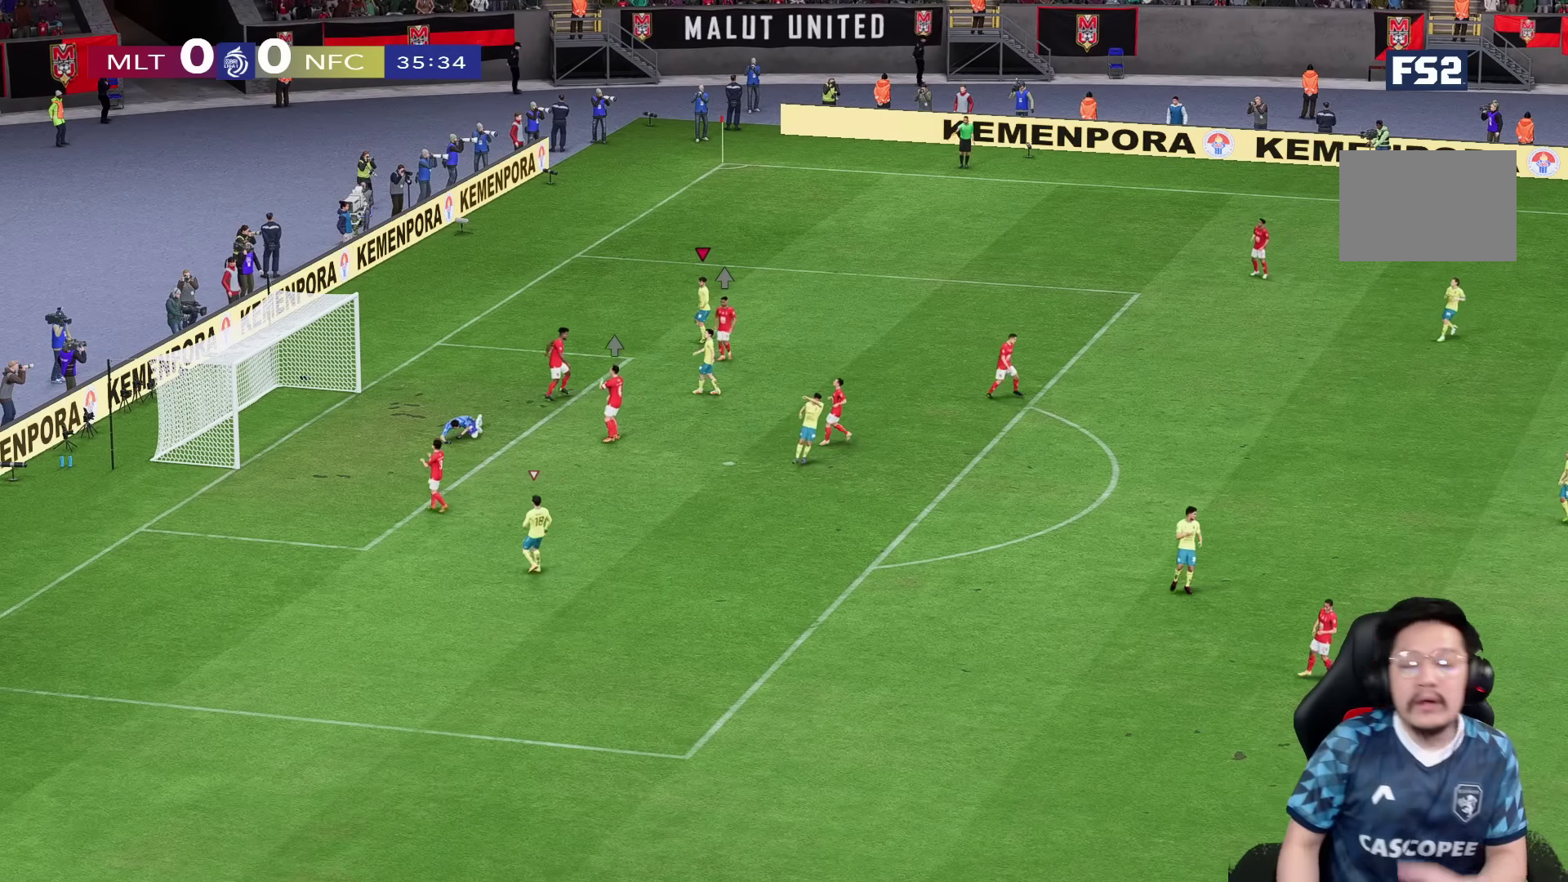
{"dt_ms": 500, "buttons": [], "left_stick": "center", "right_stick": "center", "events": []}
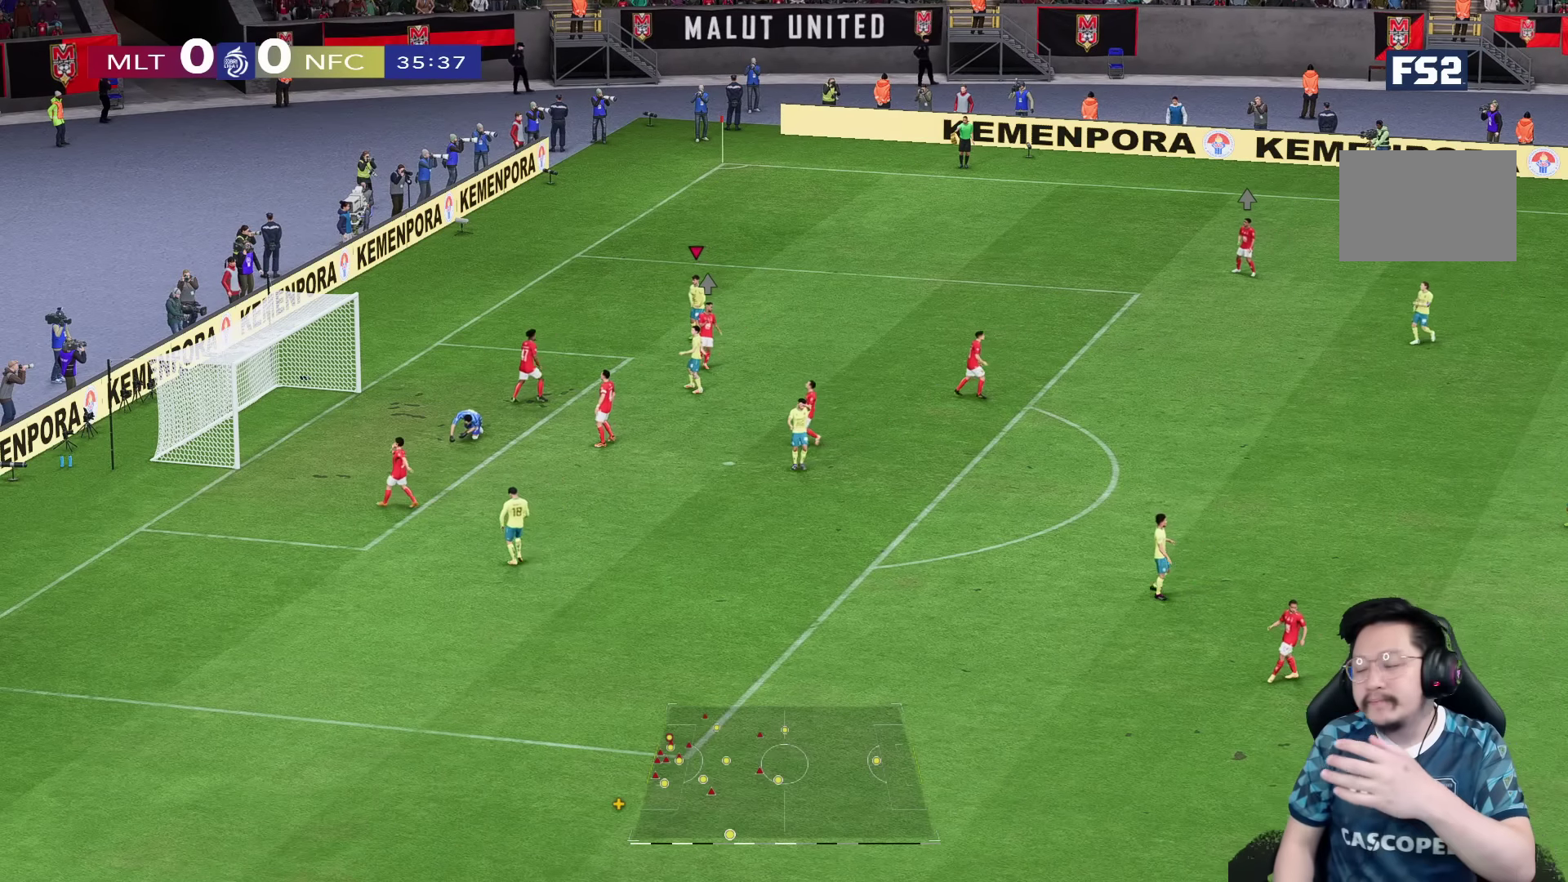
{"dt_ms": 500, "buttons": [], "left_stick": "center", "right_stick": "center", "events": []}